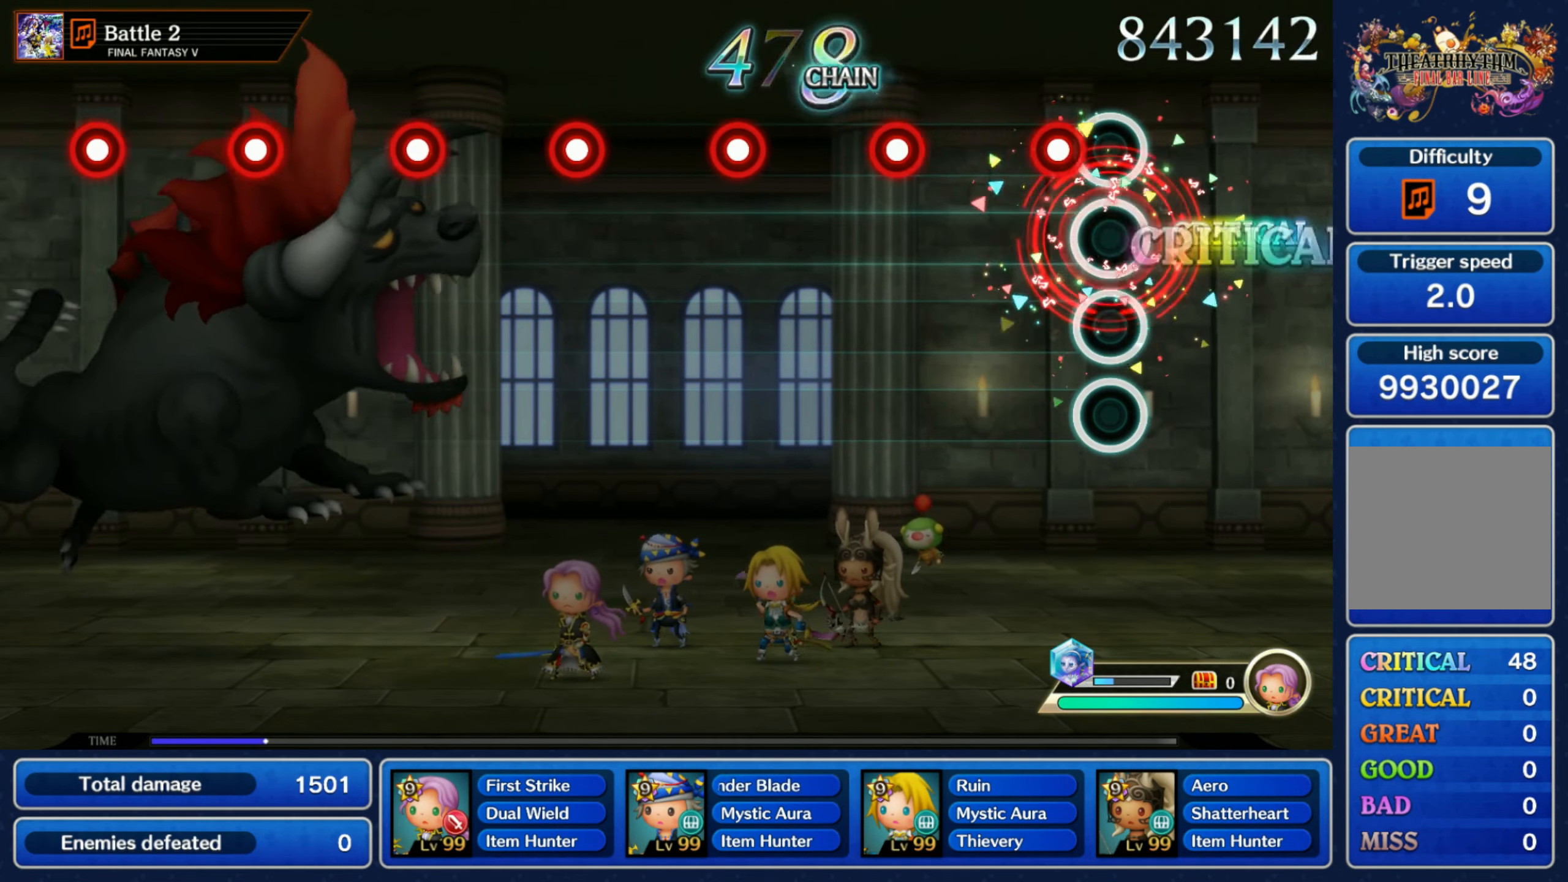
Gameplay with a controller (Nintendo layout); each line is a JSON object with the inputs held at the frame after it (dt_ms = milliseconds from this image to that frame). "events" lists button and stick changes between this image and that frame as [ms after this image, input, new state], when the widget could be followed in between. Not read: L3 R3 SELECT START.
{"dt_ms": 500, "buttons": ["R1"], "left_stick": "center", "right_stick": "center", "events": [[84, "R1", "down"], [167, "R1", "up"], [266, "R1", "down"], [350, "R1", "up"], [433, "R1", "down"]]}
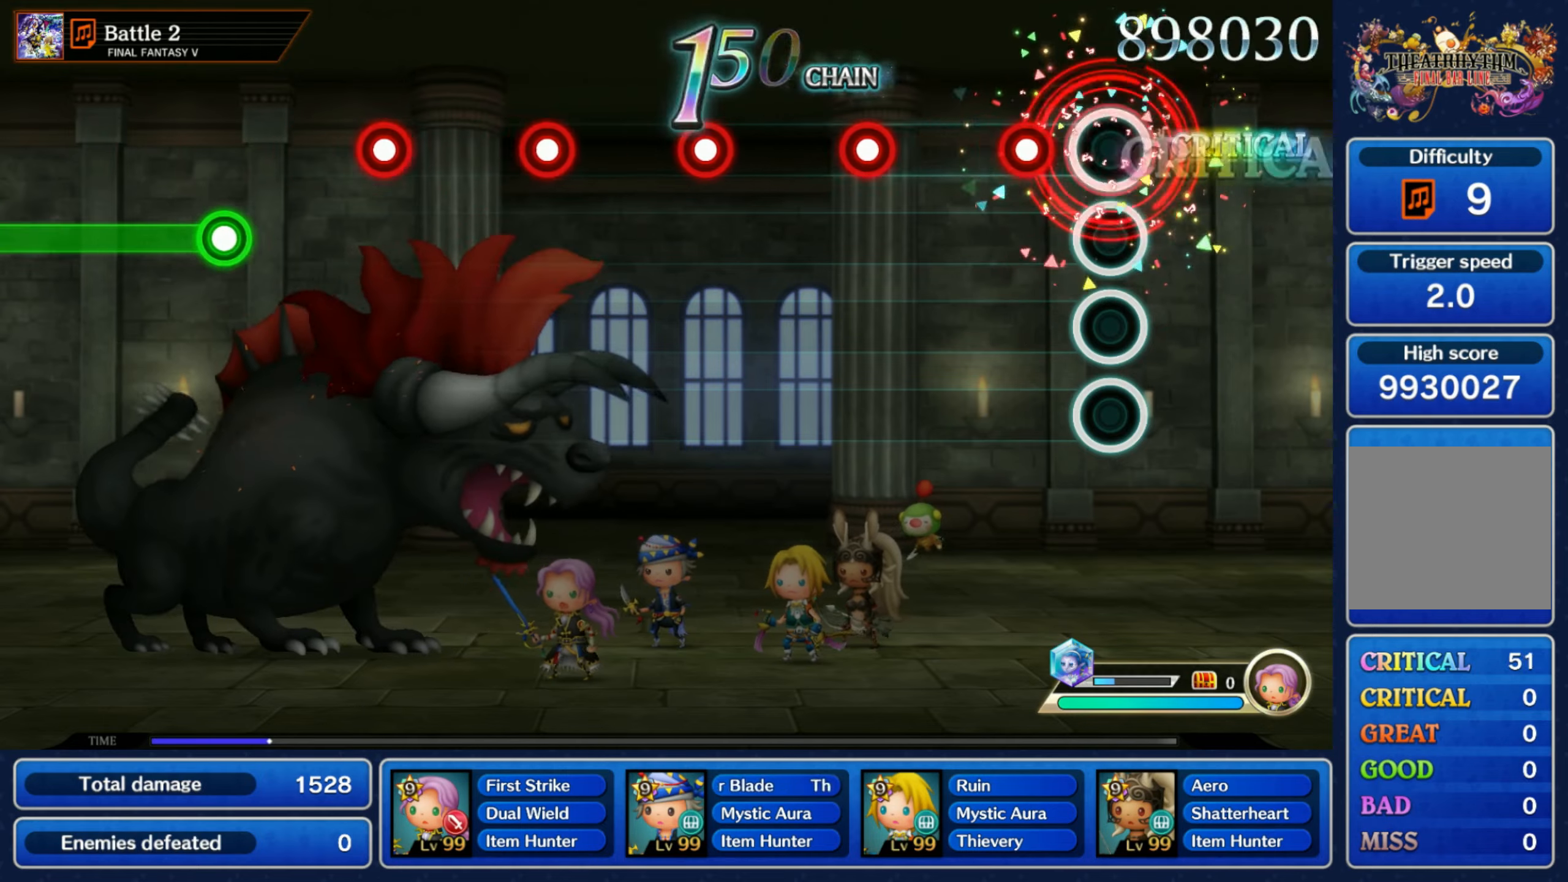
{"dt_ms": 500, "buttons": ["R1"], "left_stick": "center", "right_stick": "center", "events": [[33, "R1", "up"], [133, "R1", "down"], [200, "R1", "up"], [300, "R1", "down"], [383, "R1", "up"], [483, "R1", "down"]]}
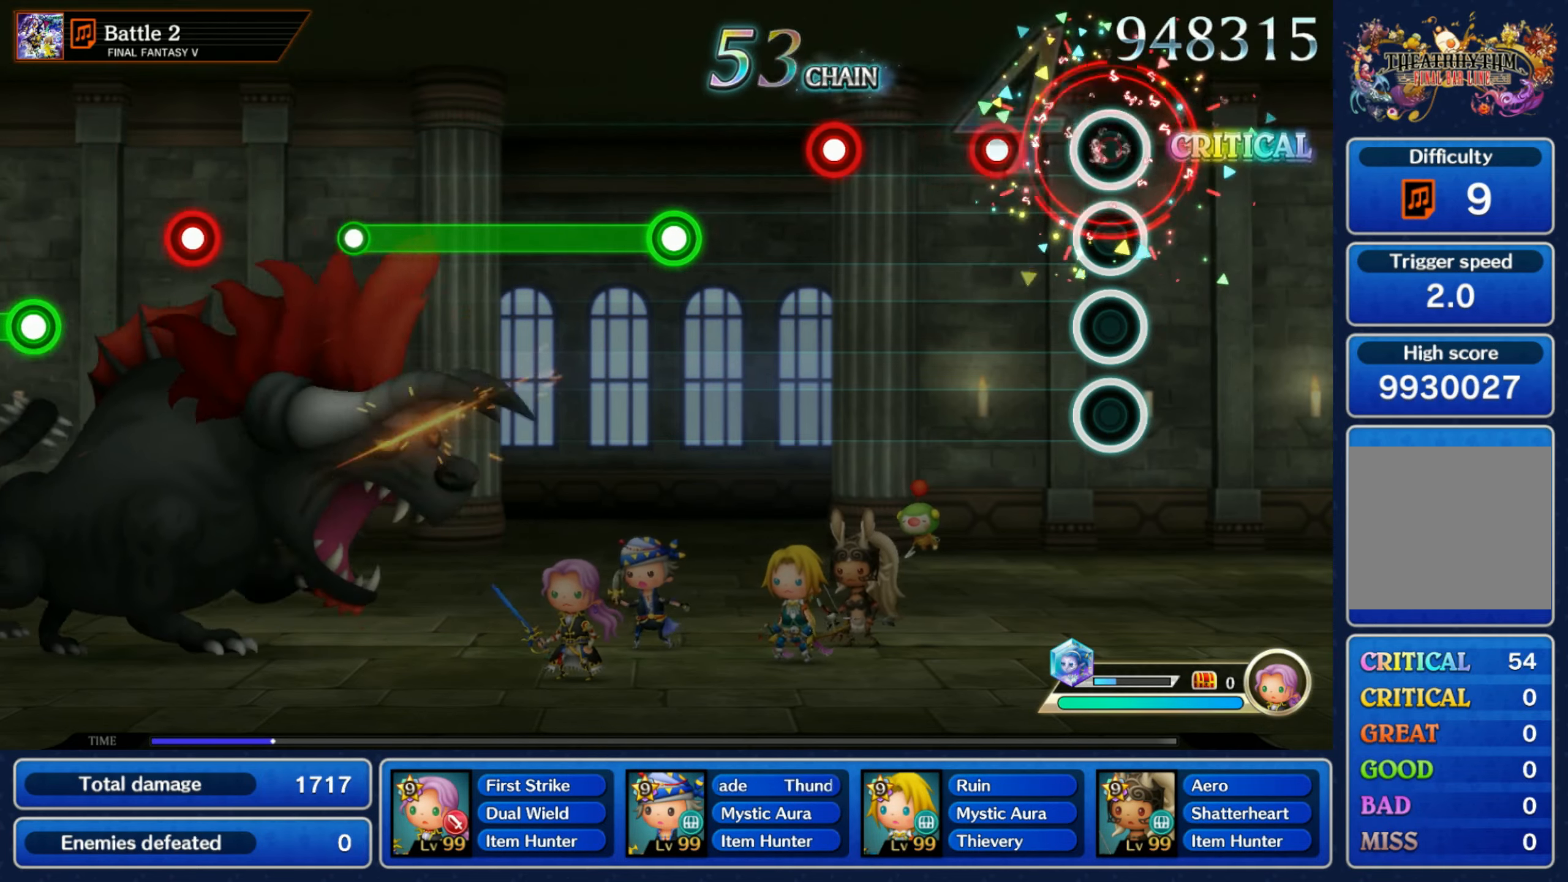
{"dt_ms": 500, "buttons": ["R1"], "left_stick": "center", "right_stick": "center", "events": [[66, "R1", "up"], [150, "R1", "down"], [233, "R1", "up"], [316, "R1", "down"], [383, "R1", "up"], [500, "R1", "down"]]}
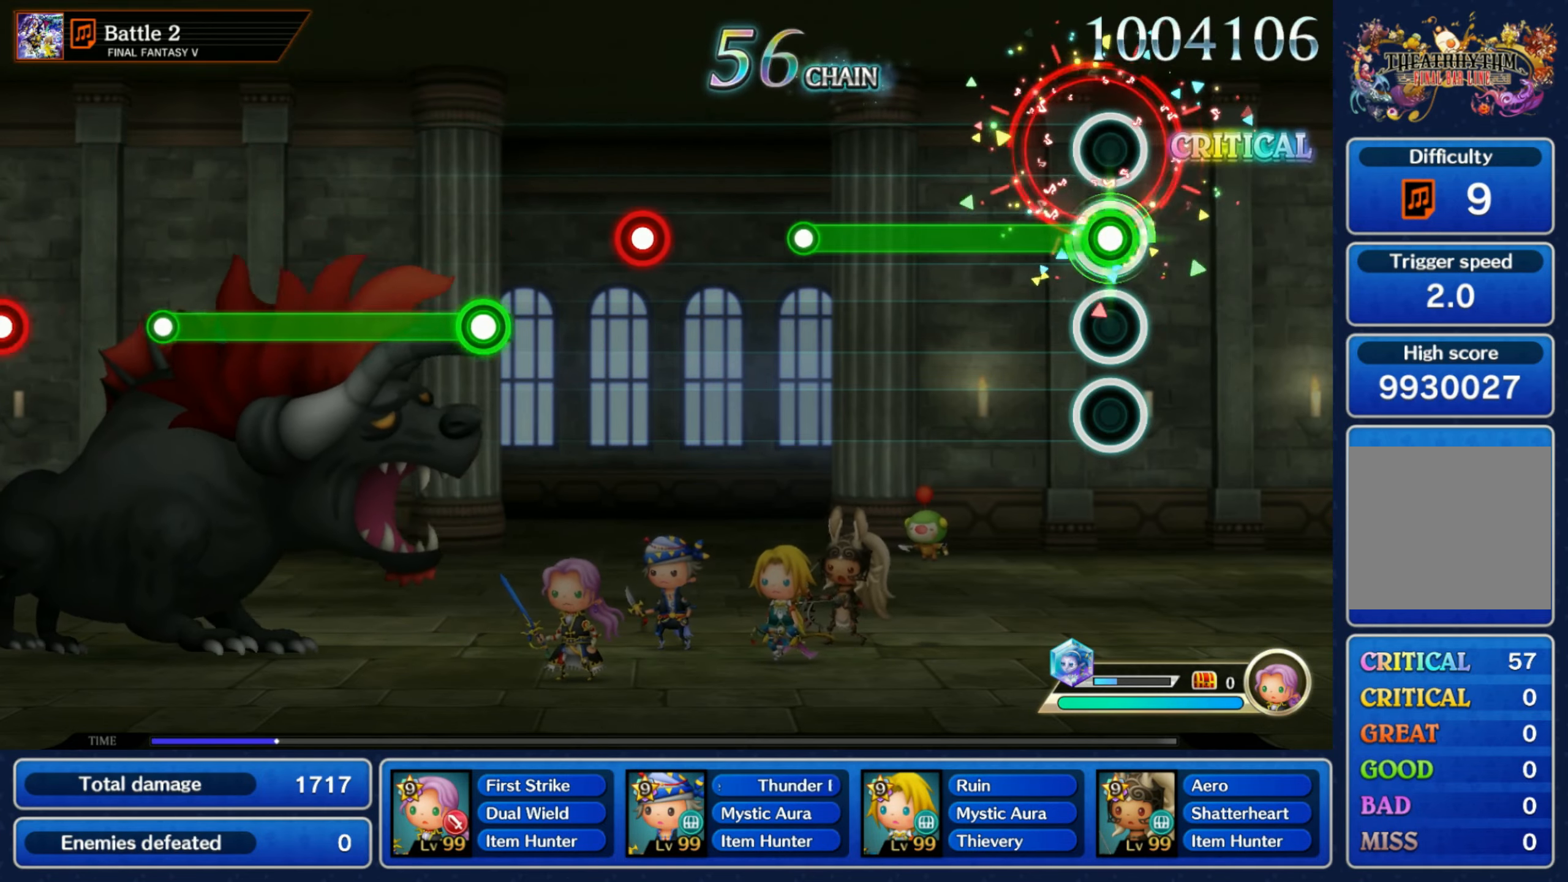
{"dt_ms": 500, "buttons": [], "left_stick": "center", "right_stick": "center", "events": [[350, "R1", "up"]]}
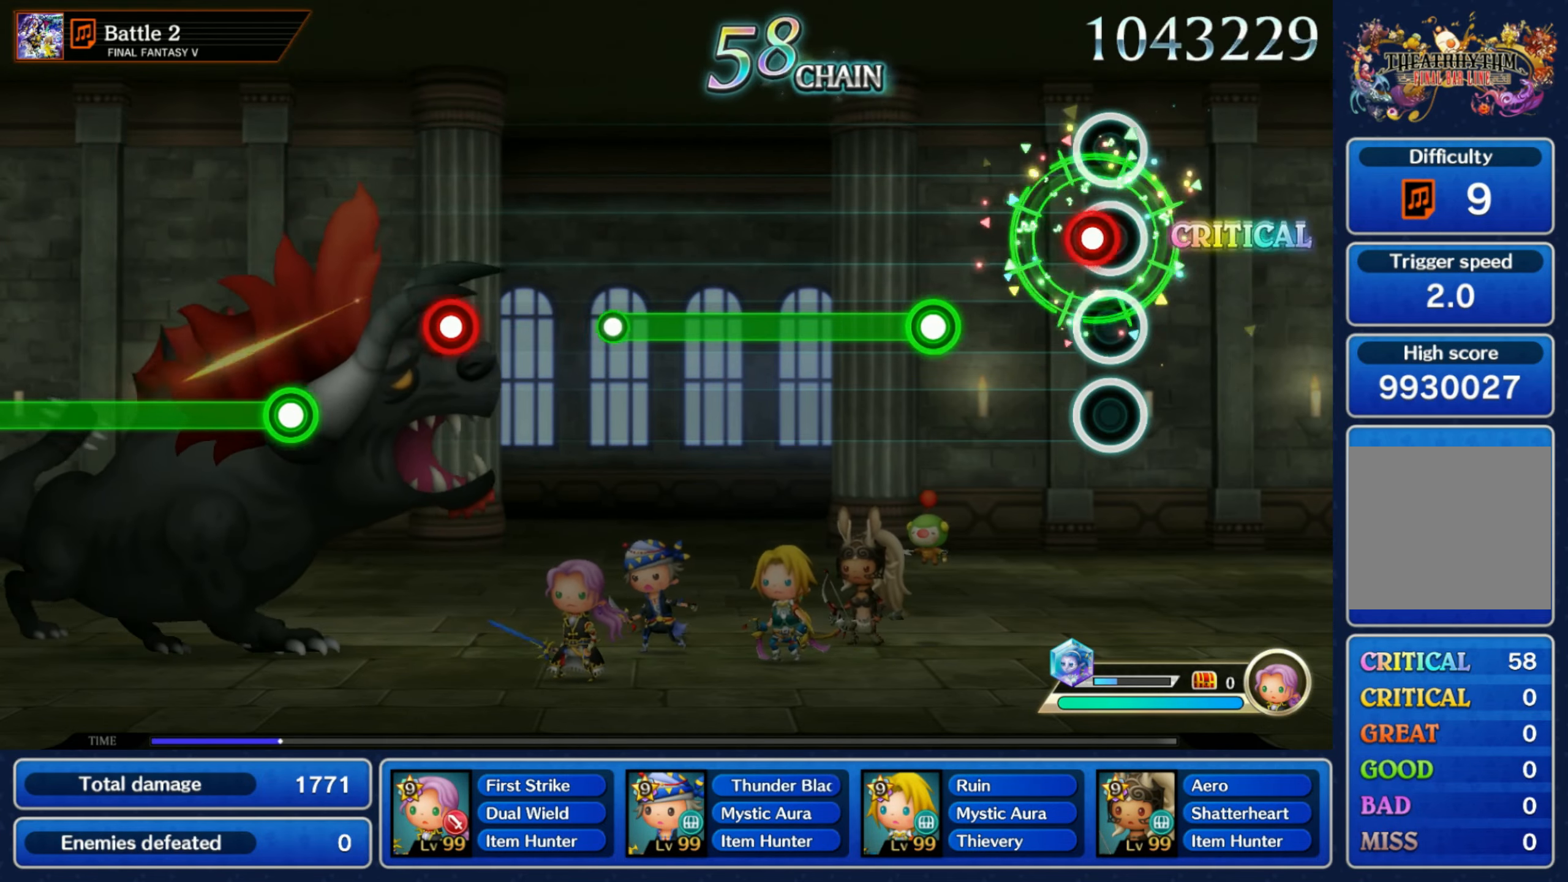
{"dt_ms": 500, "buttons": ["R1"], "left_stick": "center", "right_stick": "center", "events": [[16, "R1", "down"], [100, "R1", "up"], [200, "R1", "down"]]}
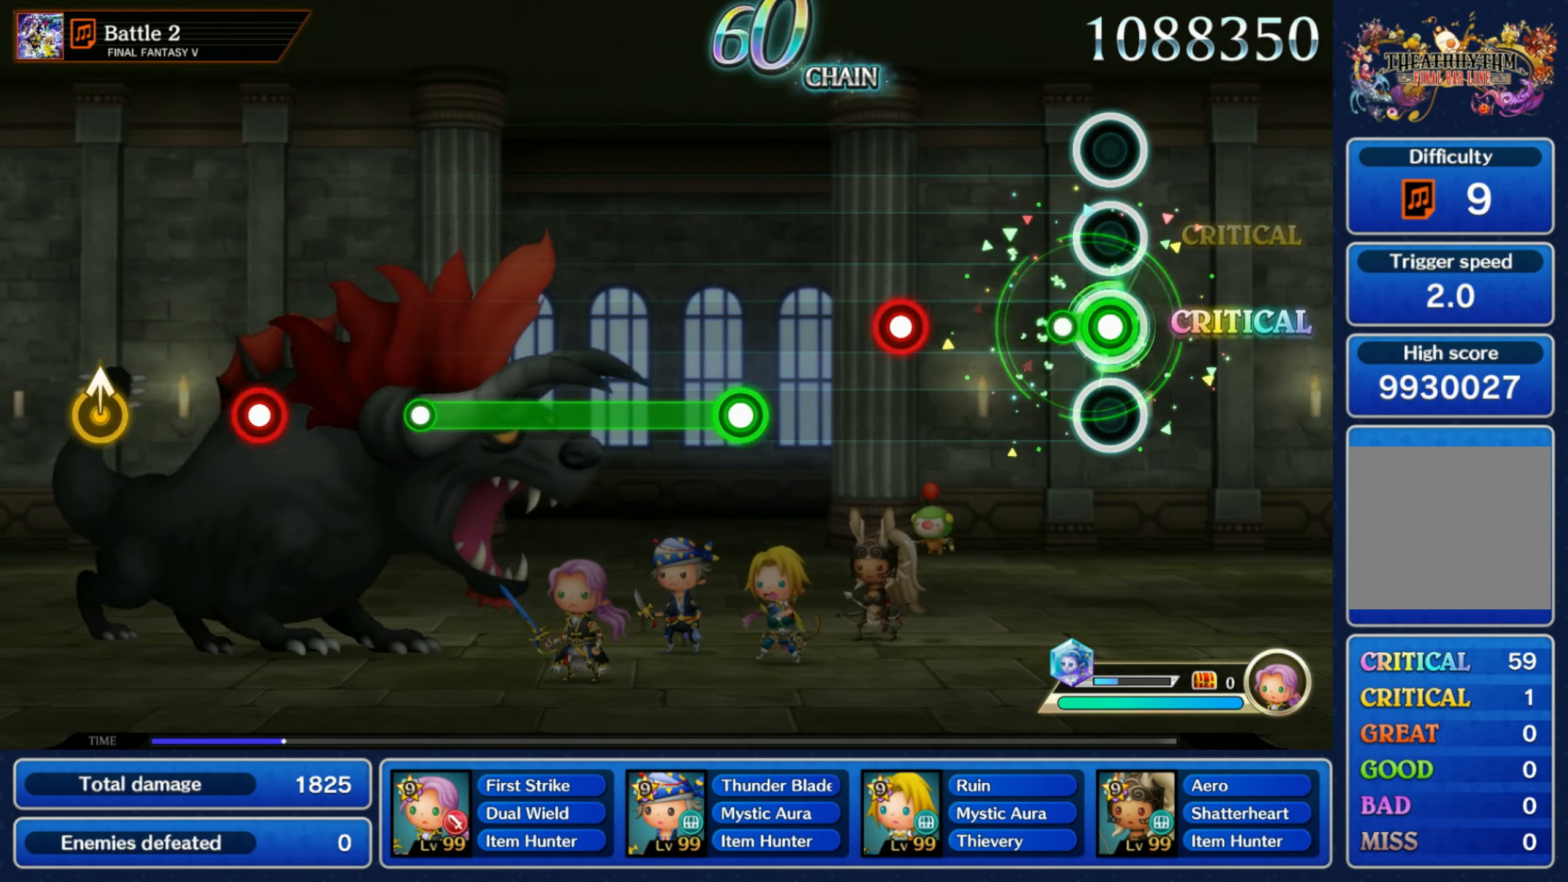
{"dt_ms": 500, "buttons": ["R1"], "left_stick": "center", "right_stick": "center", "events": [[100, "R1", "up"], [266, "R1", "down"], [350, "R1", "up"], [450, "R1", "down"]]}
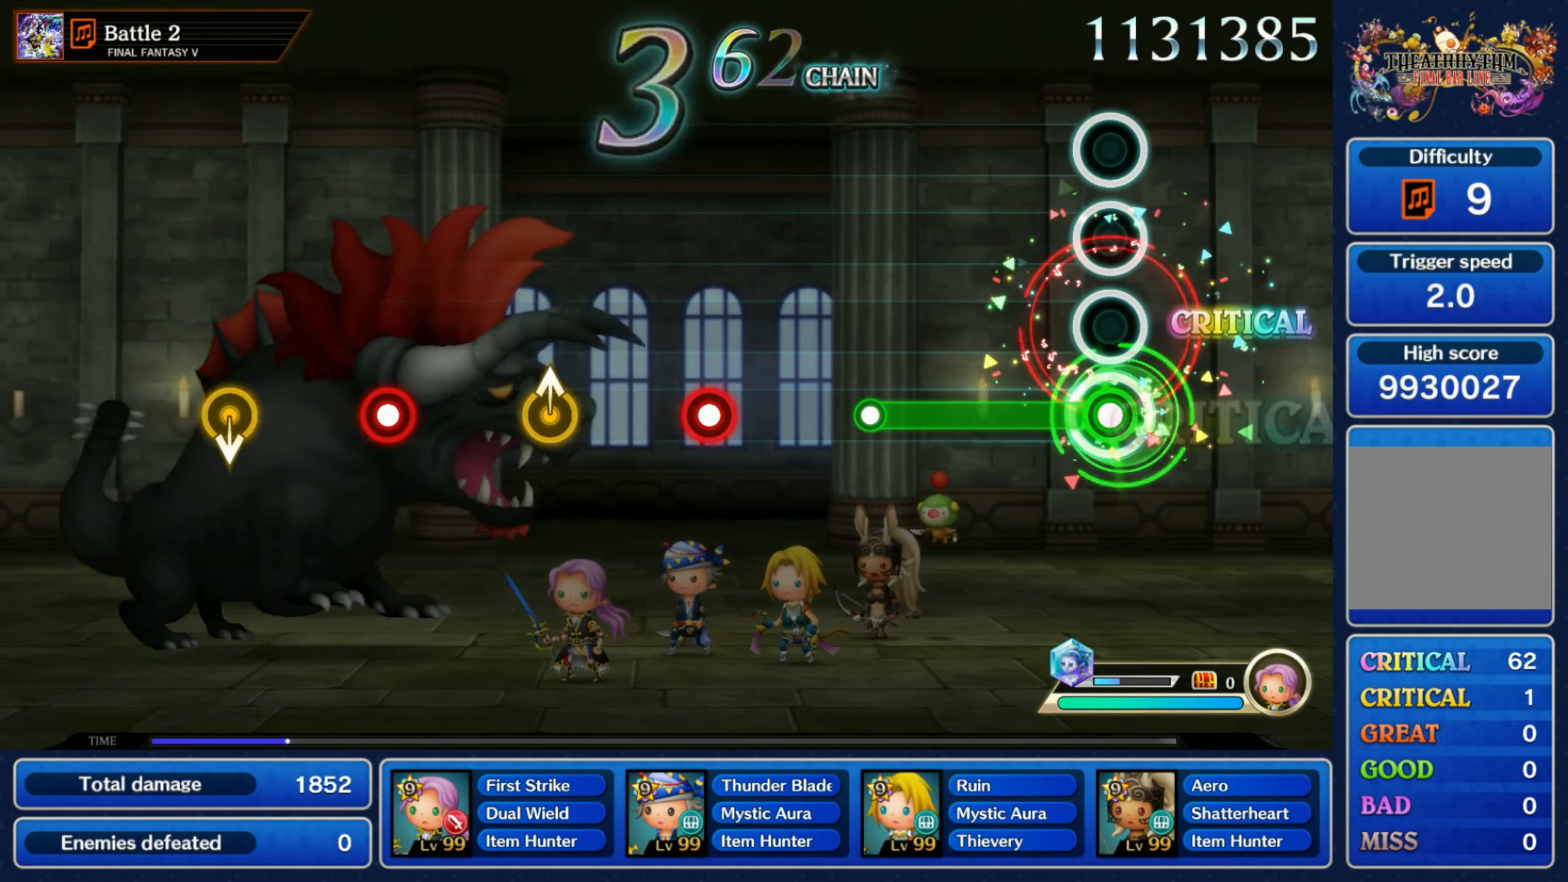
{"dt_ms": 500, "buttons": ["R1"], "left_stick": "center", "right_stick": "center", "events": [[300, "R1", "up"], [466, "R1", "down"]]}
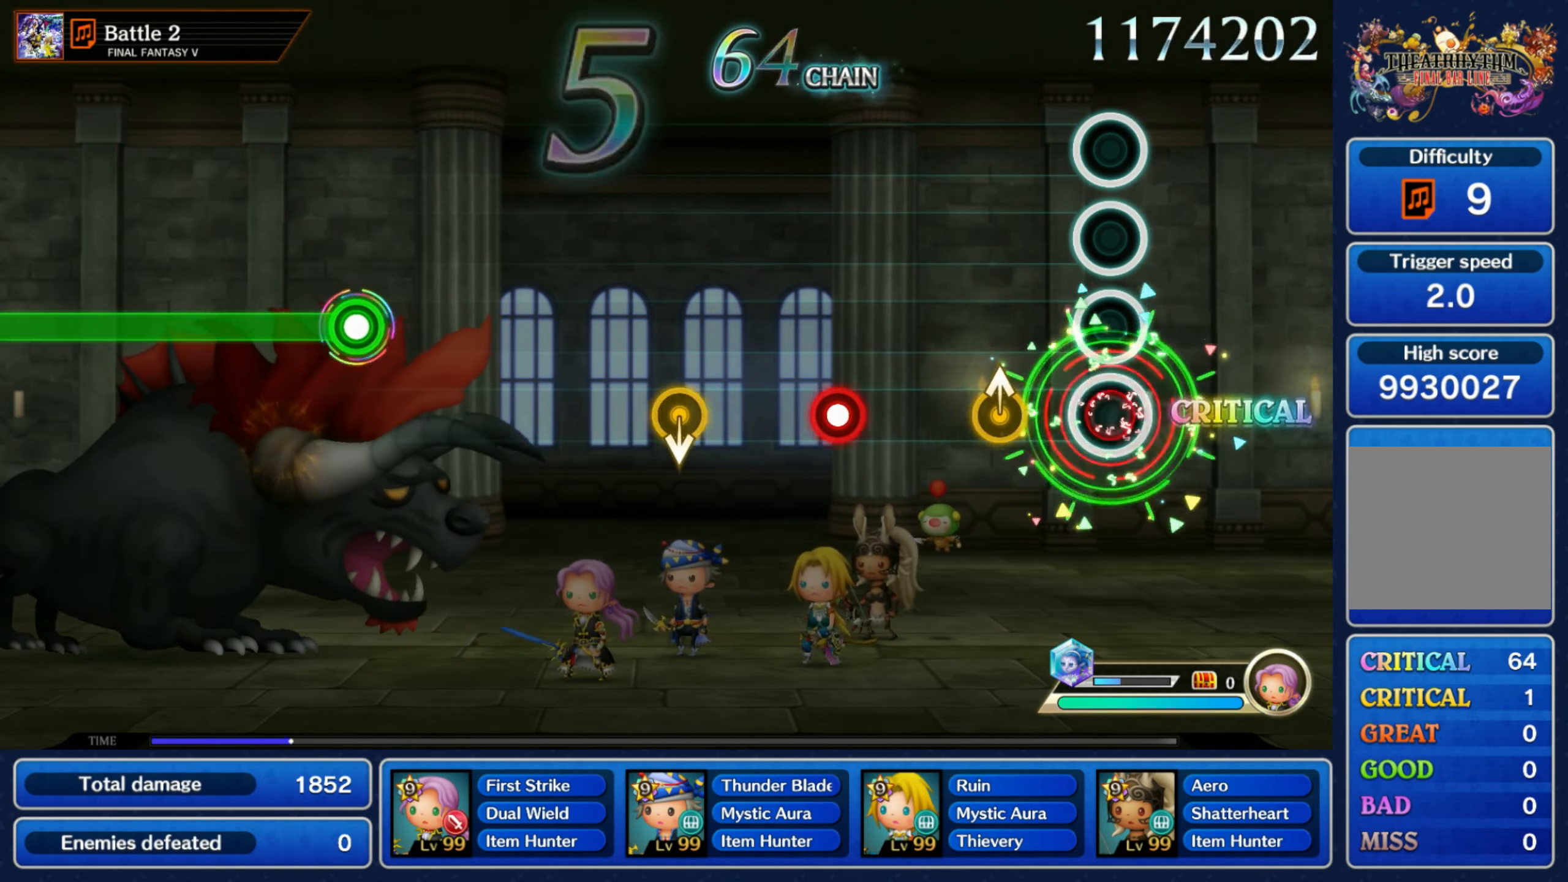
{"dt_ms": 500, "buttons": [], "left_stick": "down", "right_stick": "center"}
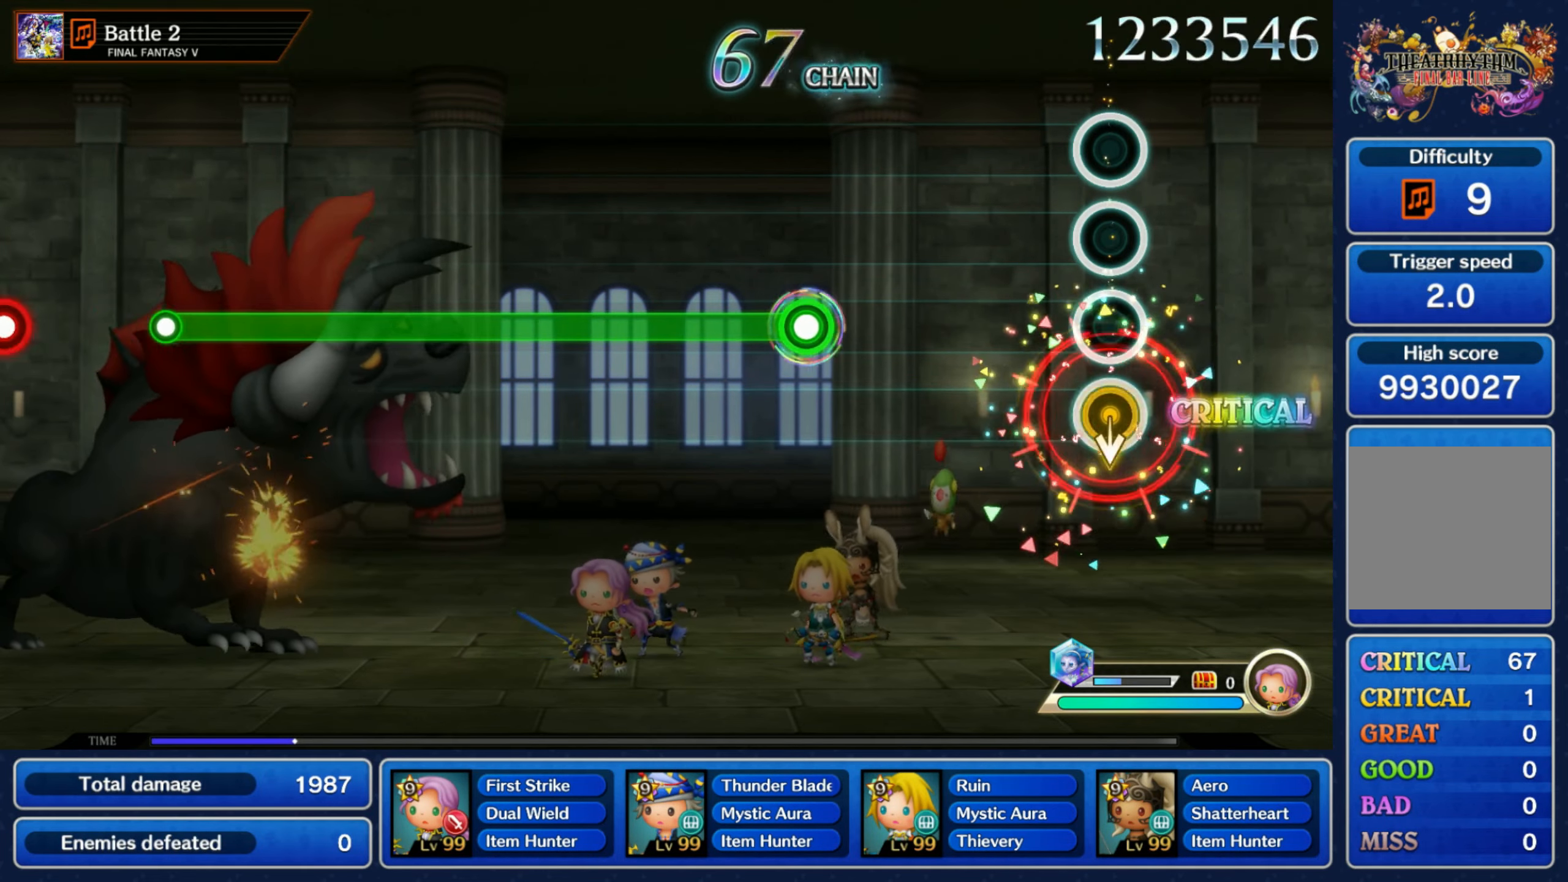
{"dt_ms": 500, "buttons": ["R1"], "left_stick": "center", "right_stick": "center", "events": [[116, "left_stick", "center"], [366, "R1", "down"]]}
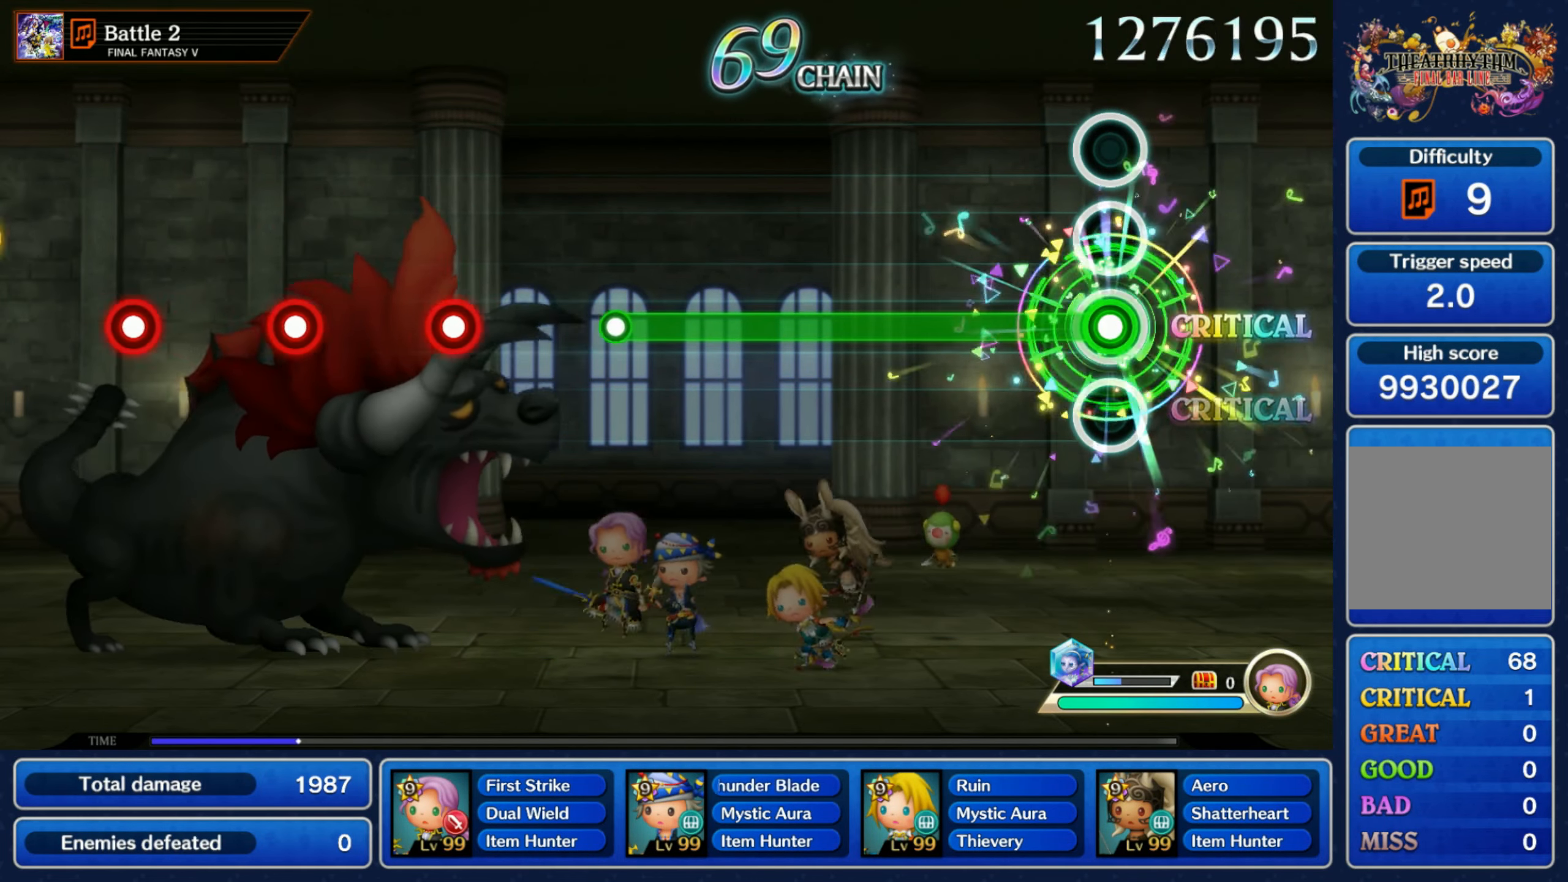
{"dt_ms": 500, "buttons": ["R1"], "left_stick": "center", "right_stick": "center", "events": []}
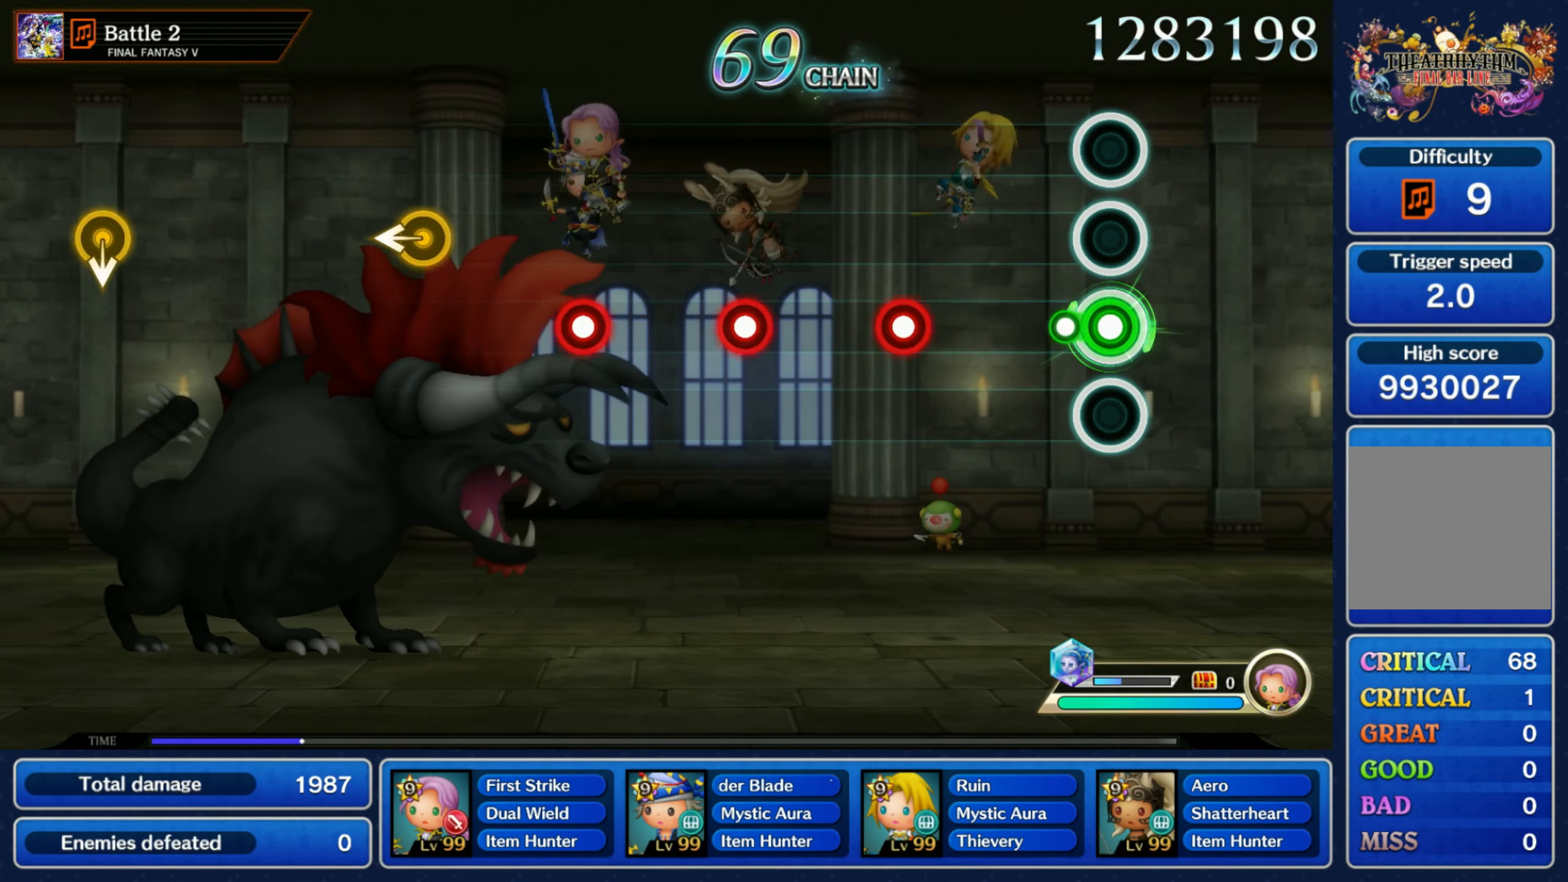
{"dt_ms": 500, "buttons": [], "left_stick": "center", "right_stick": "center", "events": [[66, "R1", "up"], [250, "R1", "down"], [333, "R1", "up"], [433, "R1", "down"], [500, "R1", "up"]]}
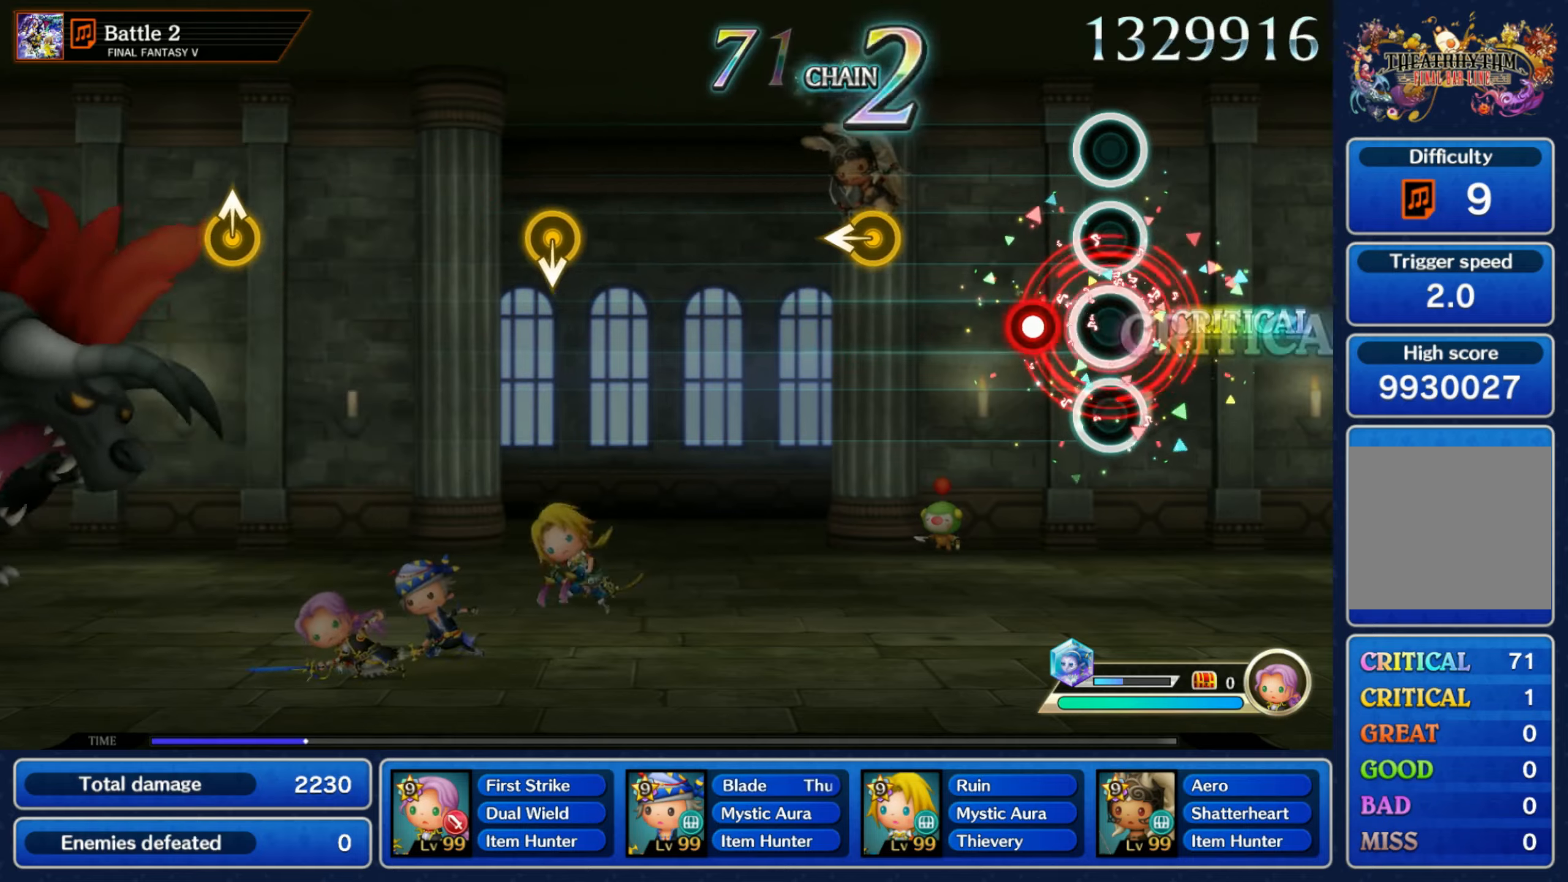
{"dt_ms": 500, "buttons": [], "left_stick": "center", "right_stick": "center", "events": [[117, "R1", "down"], [233, "R1", "up"], [283, "left_stick", "left"], [433, "left_stick", "center"]]}
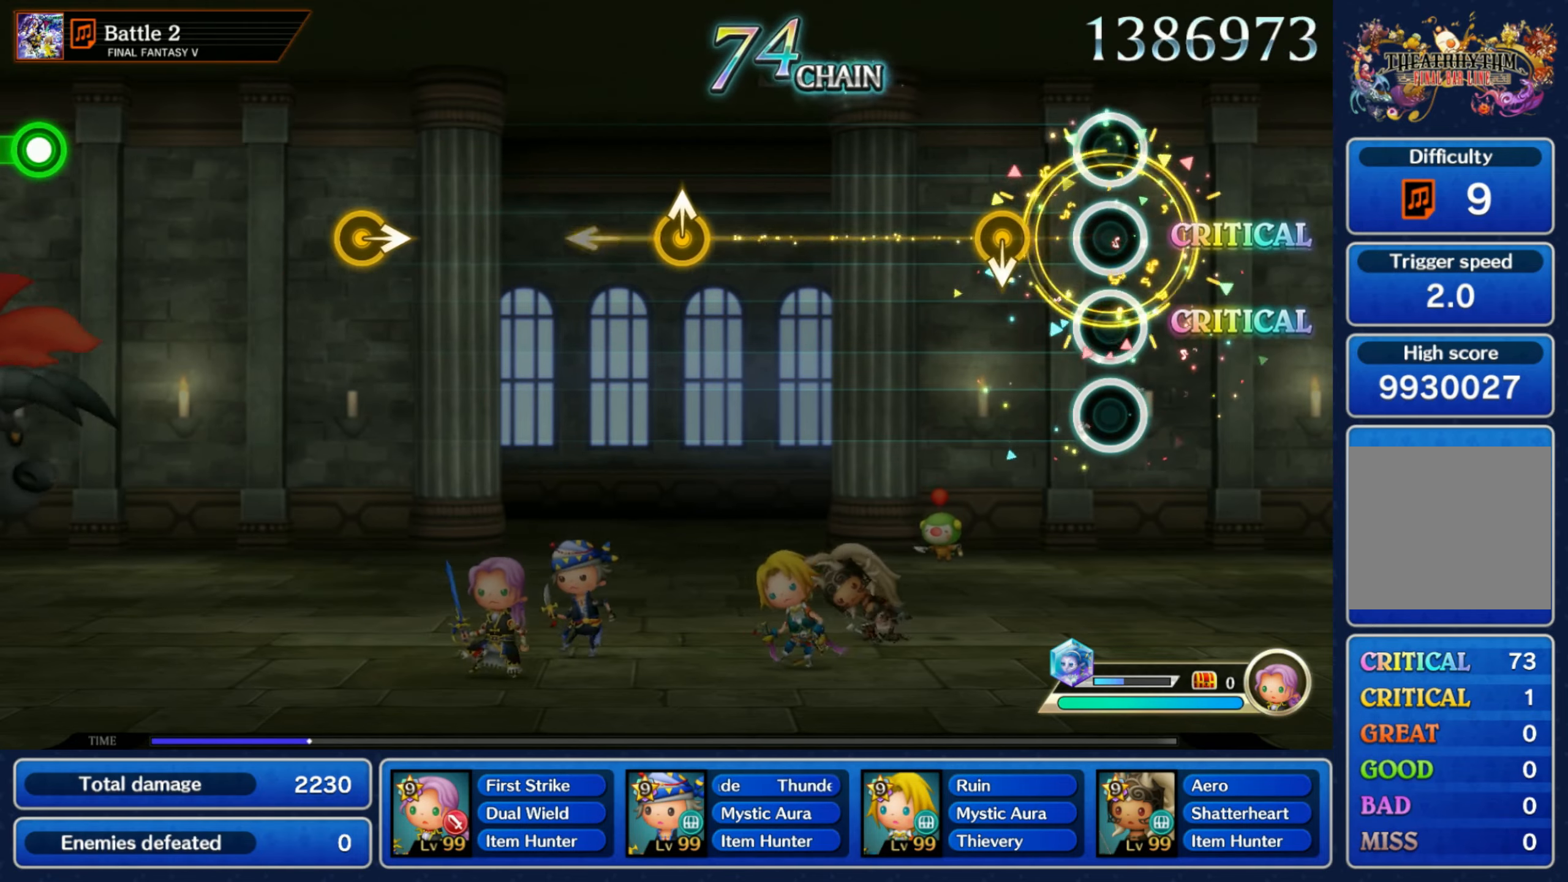
{"dt_ms": 1000, "buttons": [], "left_stick": "right", "right_stick": "center"}
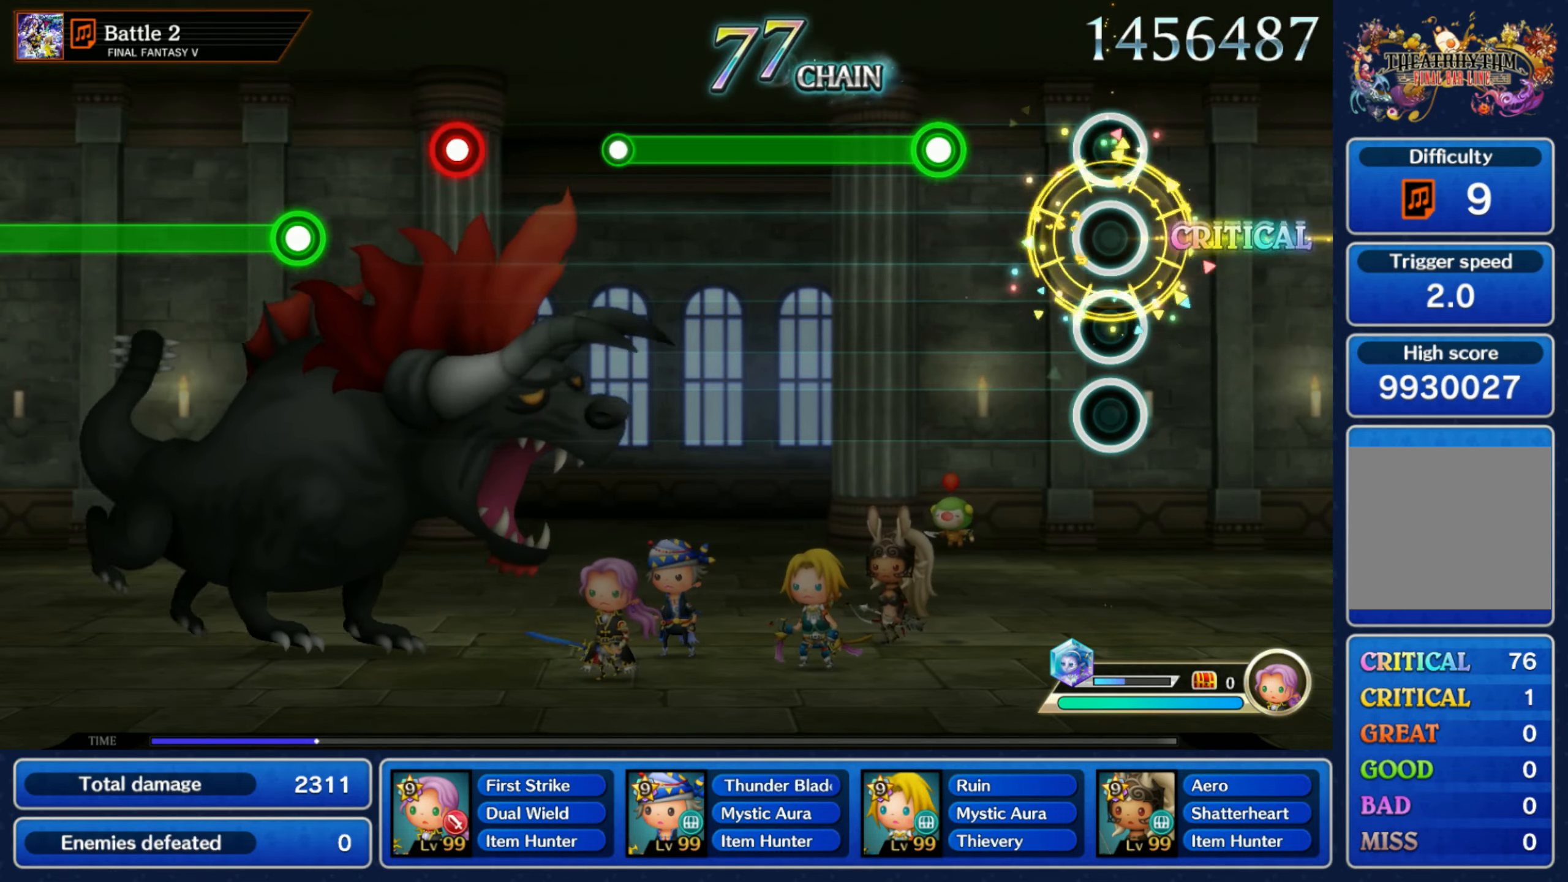
{"dt_ms": 500, "buttons": ["R1"], "left_stick": "center", "right_stick": "center", "events": [[33, "left_stick", "center"], [217, "R1", "down"]]}
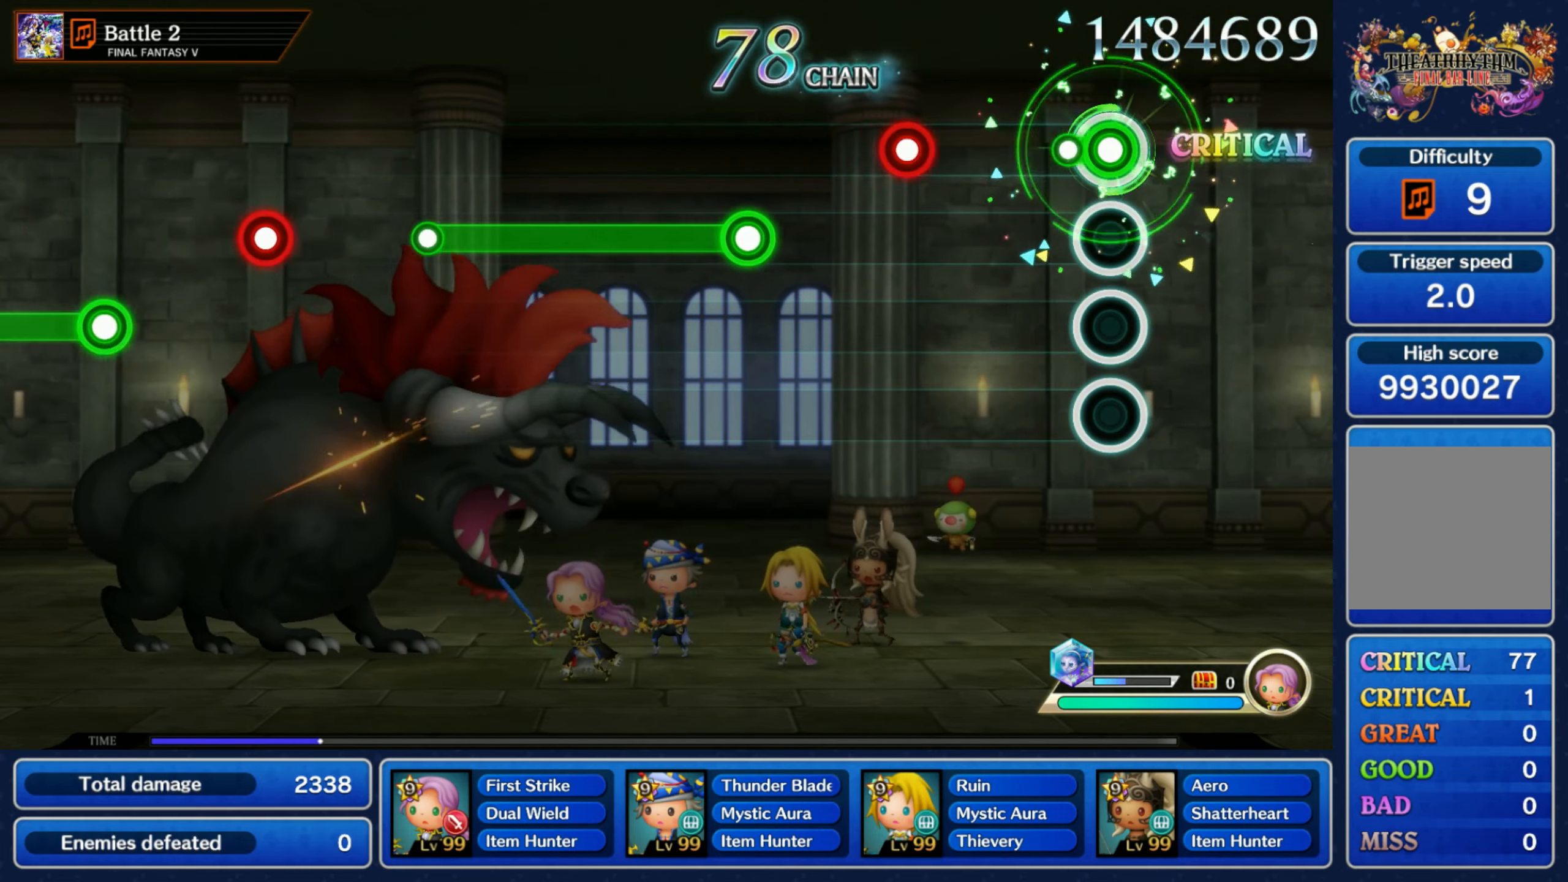
{"dt_ms": 500, "buttons": ["R1"], "left_stick": "center", "right_stick": "center", "events": [[100, "R1", "up"], [283, "R1", "down"], [350, "R1", "up"], [450, "R1", "down"]]}
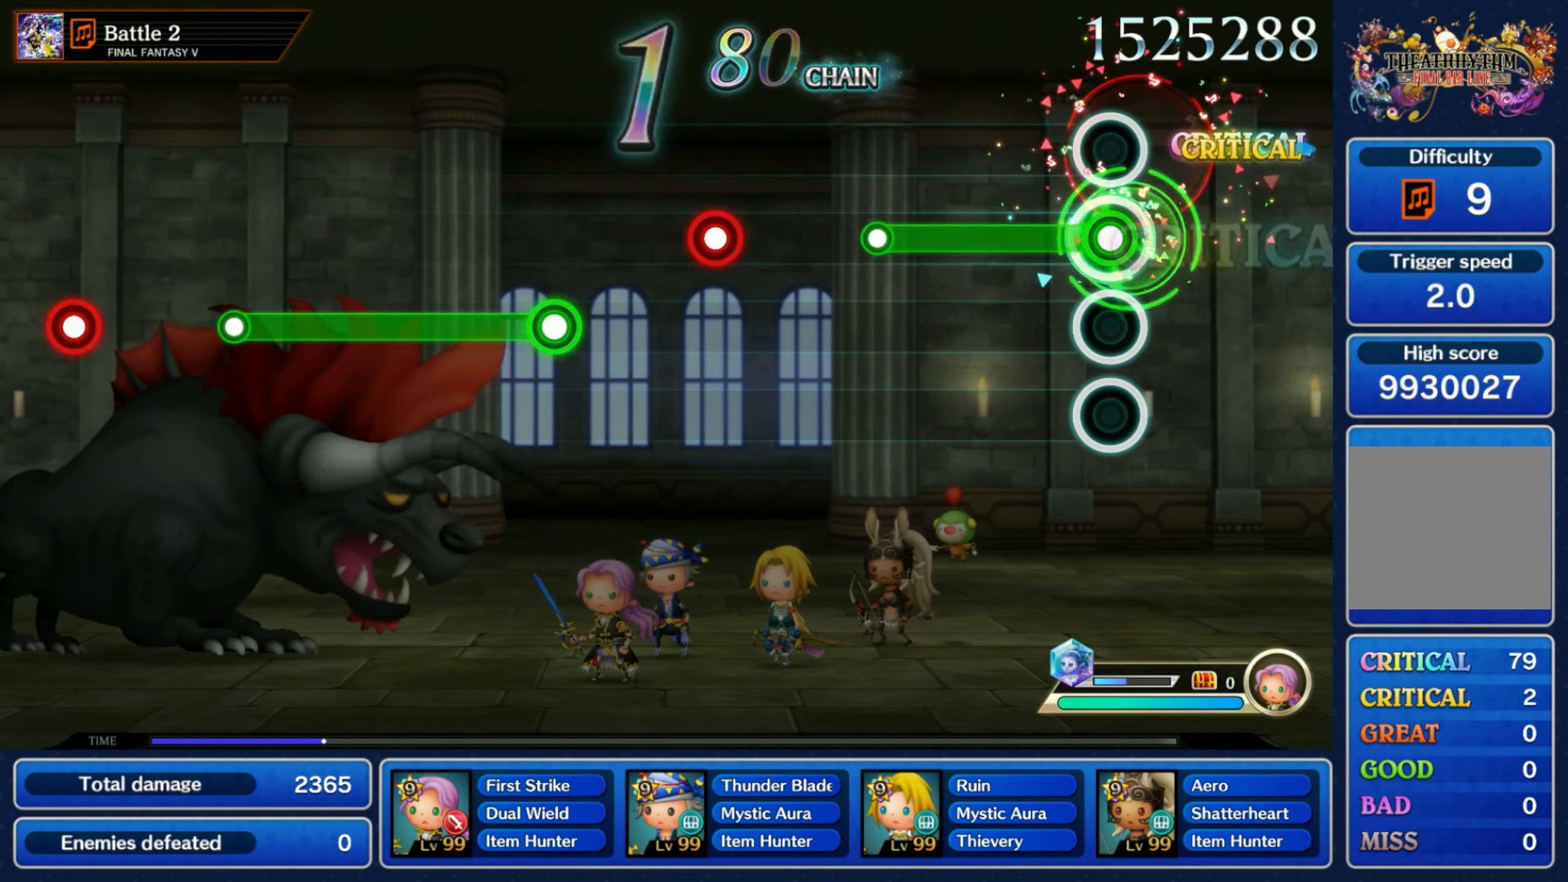
{"dt_ms": 500, "buttons": ["R1"], "left_stick": "center", "right_stick": "center", "events": [[317, "R1", "up"], [467, "R1", "down"]]}
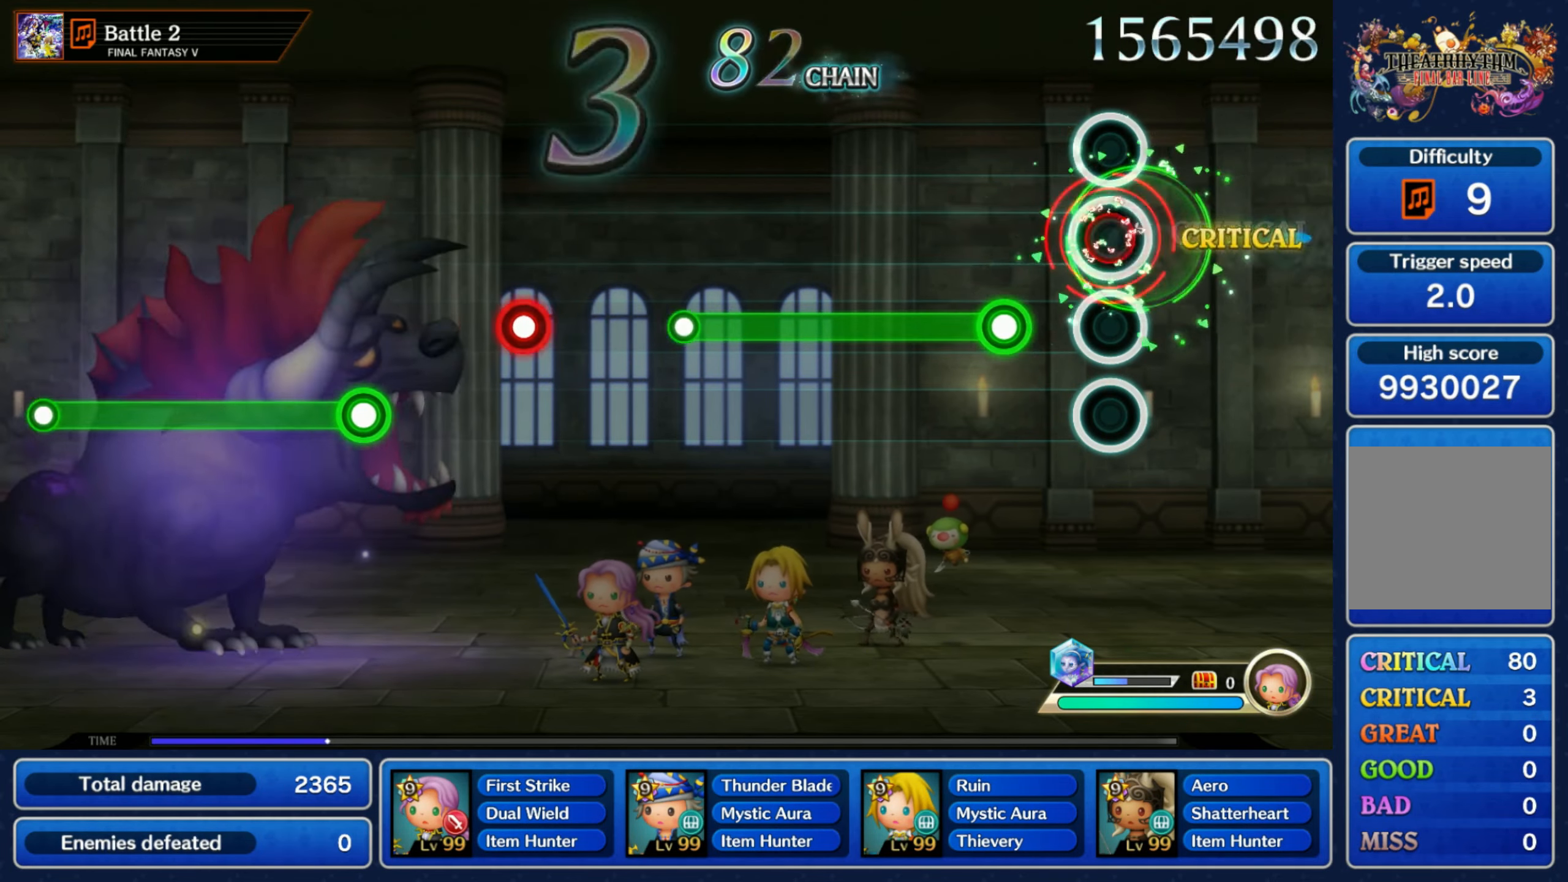
{"dt_ms": 500, "buttons": ["R1"], "left_stick": "center", "right_stick": "center", "events": [[50, "R1", "up"], [150, "R1", "down"]]}
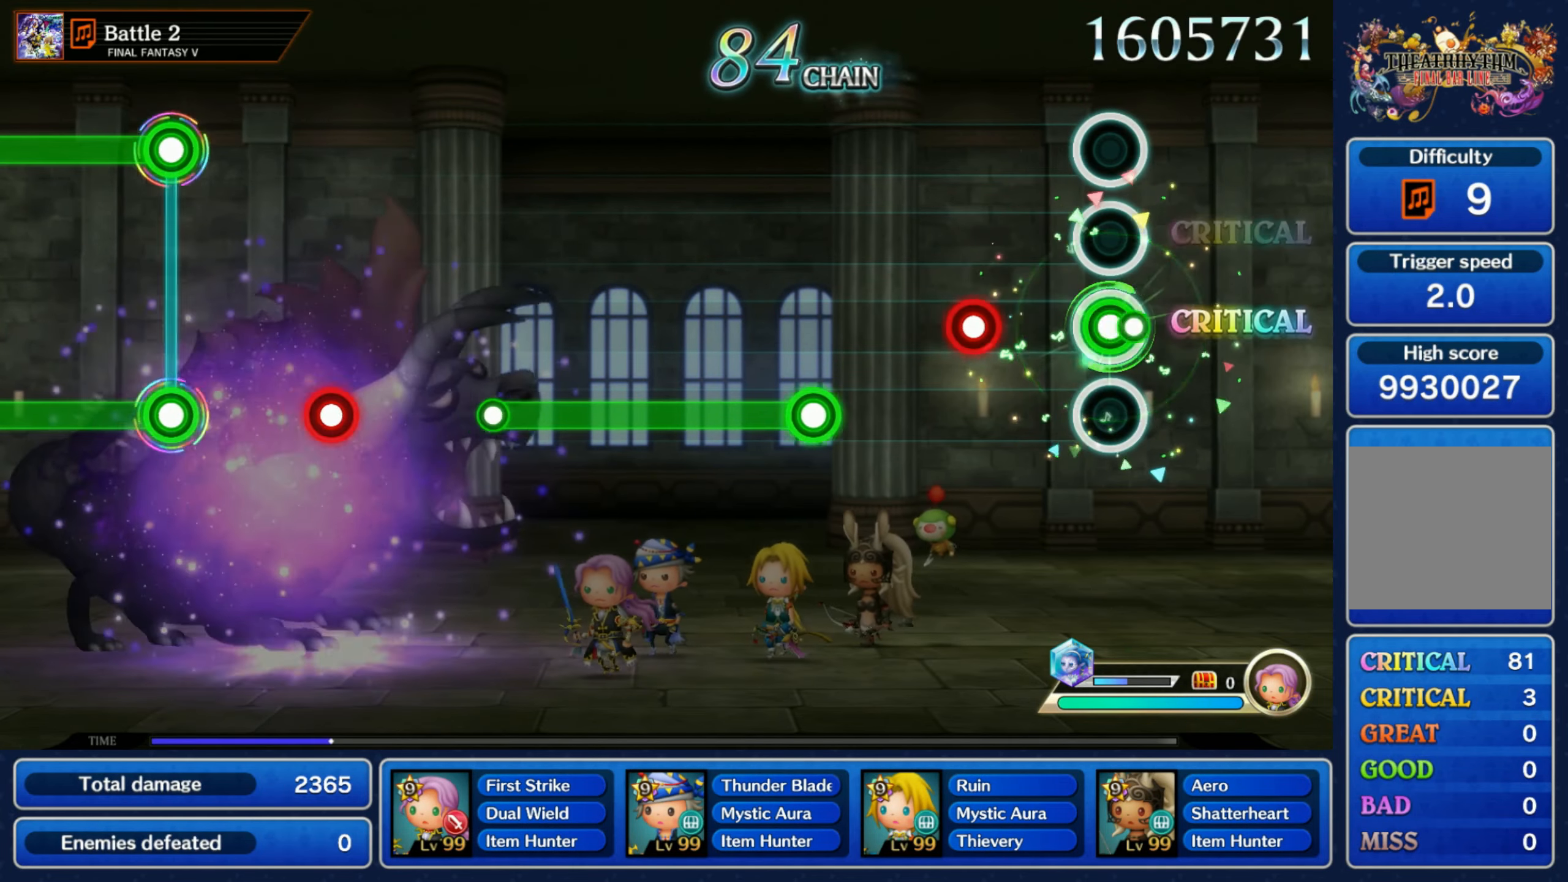
{"dt_ms": 500, "buttons": ["R1"], "left_stick": "center", "right_stick": "center", "events": [[17, "R1", "up"], [167, "R1", "down"], [233, "R1", "up"], [350, "R1", "down"]]}
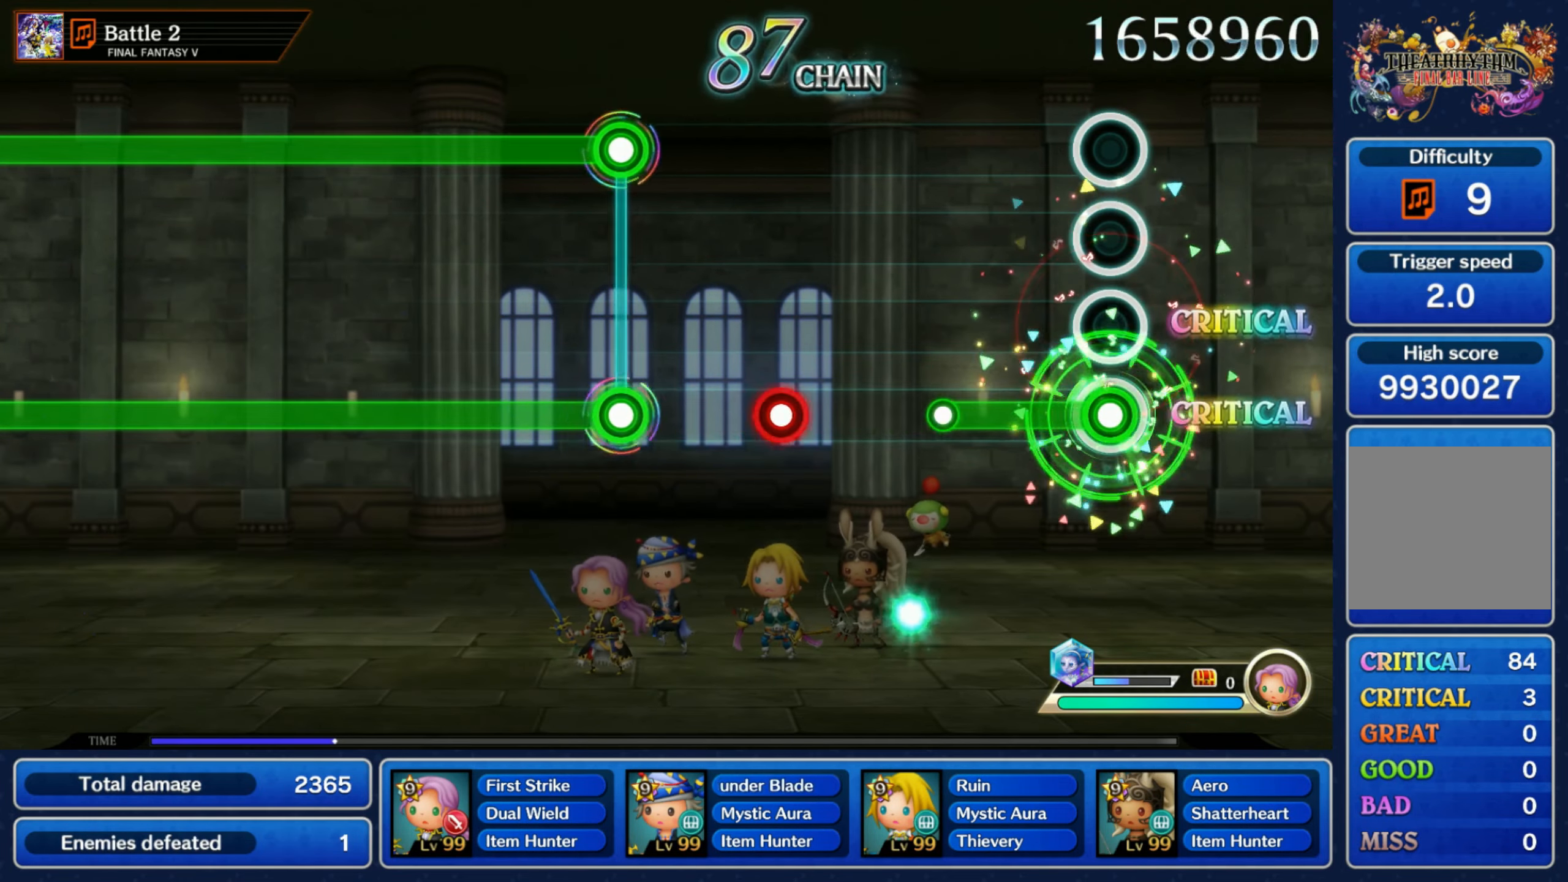
{"dt_ms": 500, "buttons": [], "left_stick": "center", "right_stick": "center", "events": [[217, "R1", "up"], [383, "R1", "down"], [450, "R1", "up"]]}
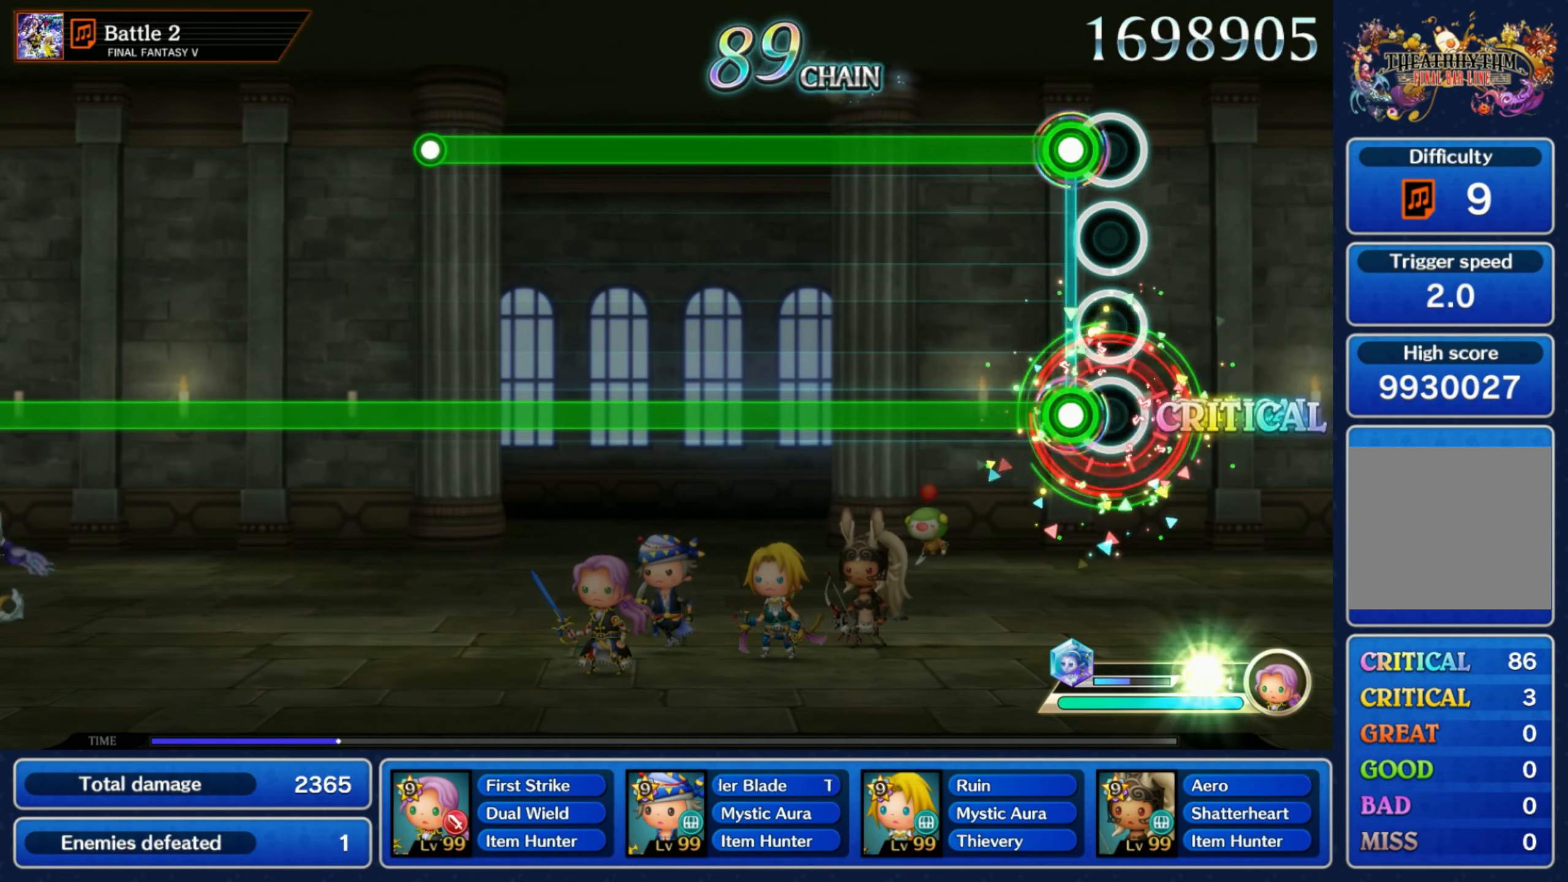
{"dt_ms": 500, "buttons": ["L1", "R1"], "left_stick": "center", "right_stick": "center", "events": [[50, "L1", "down"], [50, "R1", "down"]]}
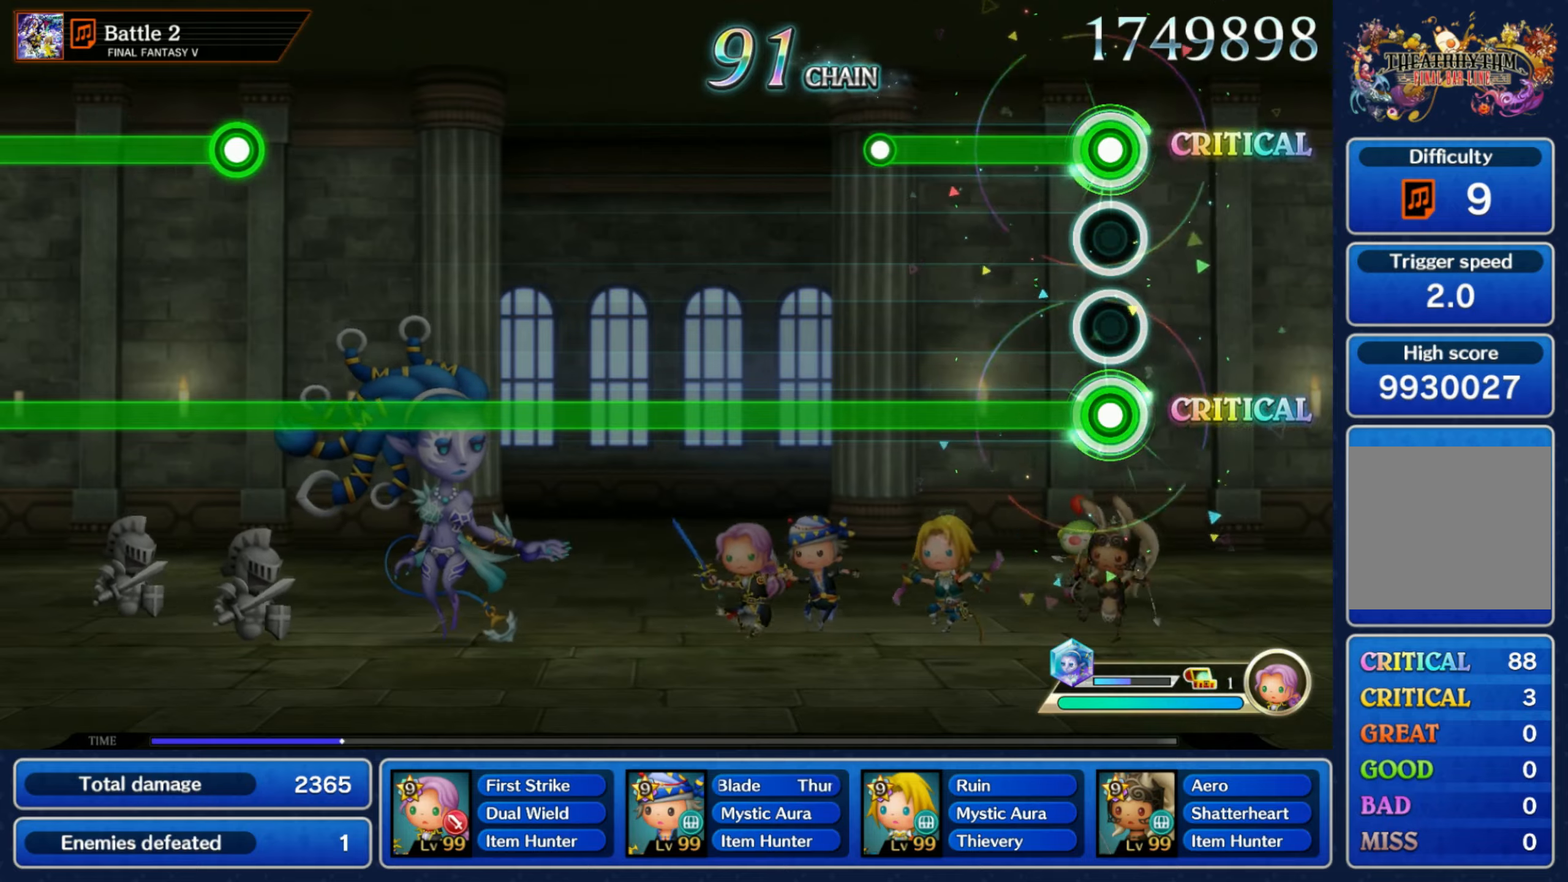
{"dt_ms": 500, "buttons": ["L1"], "left_stick": "center", "right_stick": "center", "events": [[267, "R1", "up"]]}
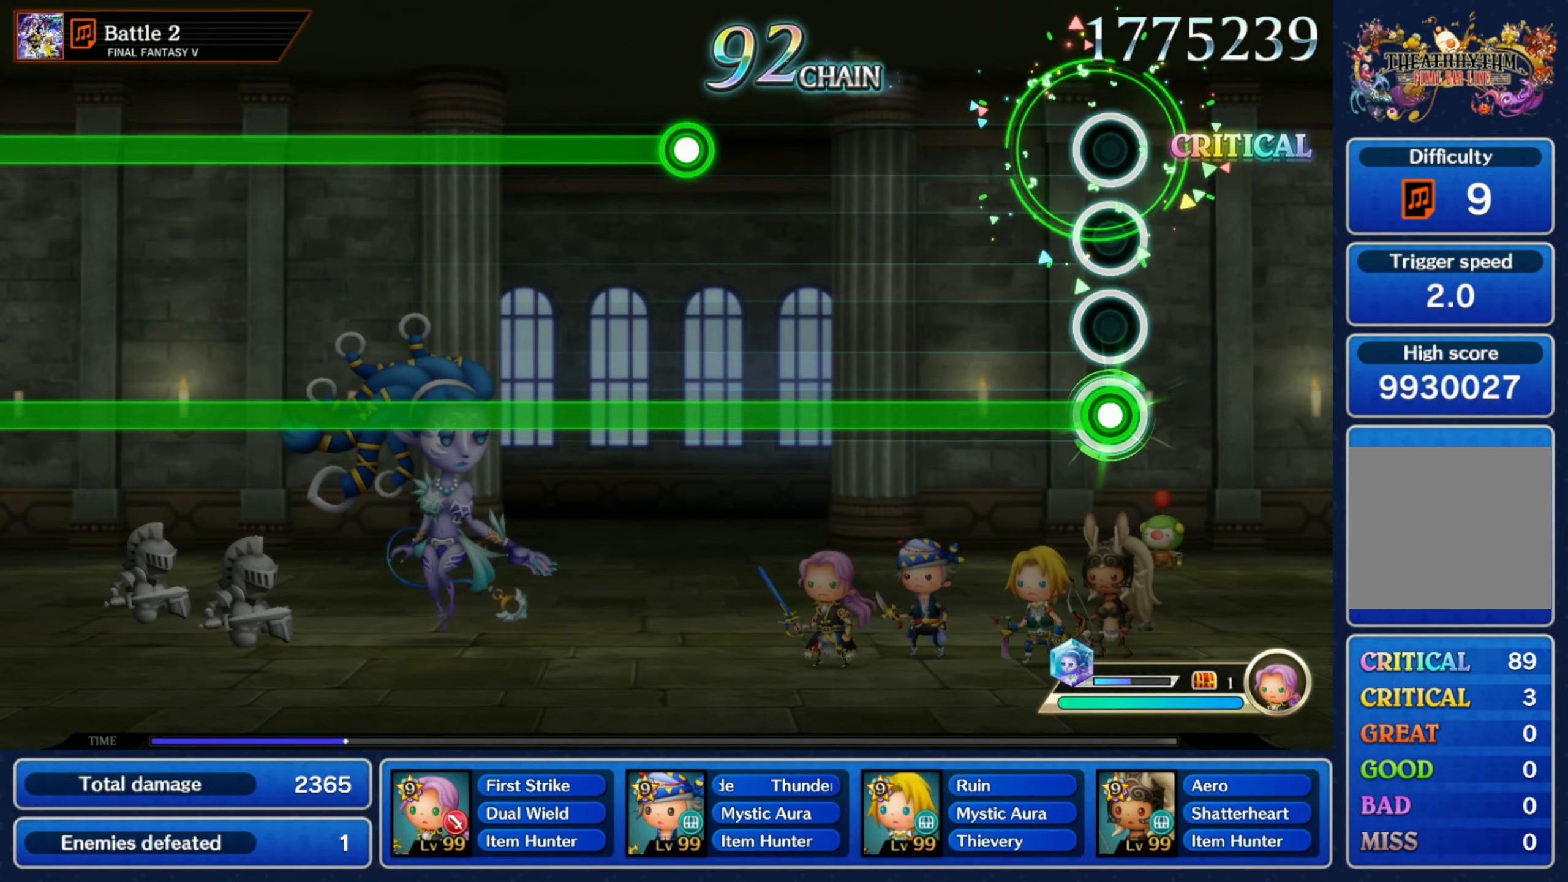
{"dt_ms": 500, "buttons": ["L1", "R1"], "left_stick": "center", "right_stick": "center", "events": [[500, "R1", "down"]]}
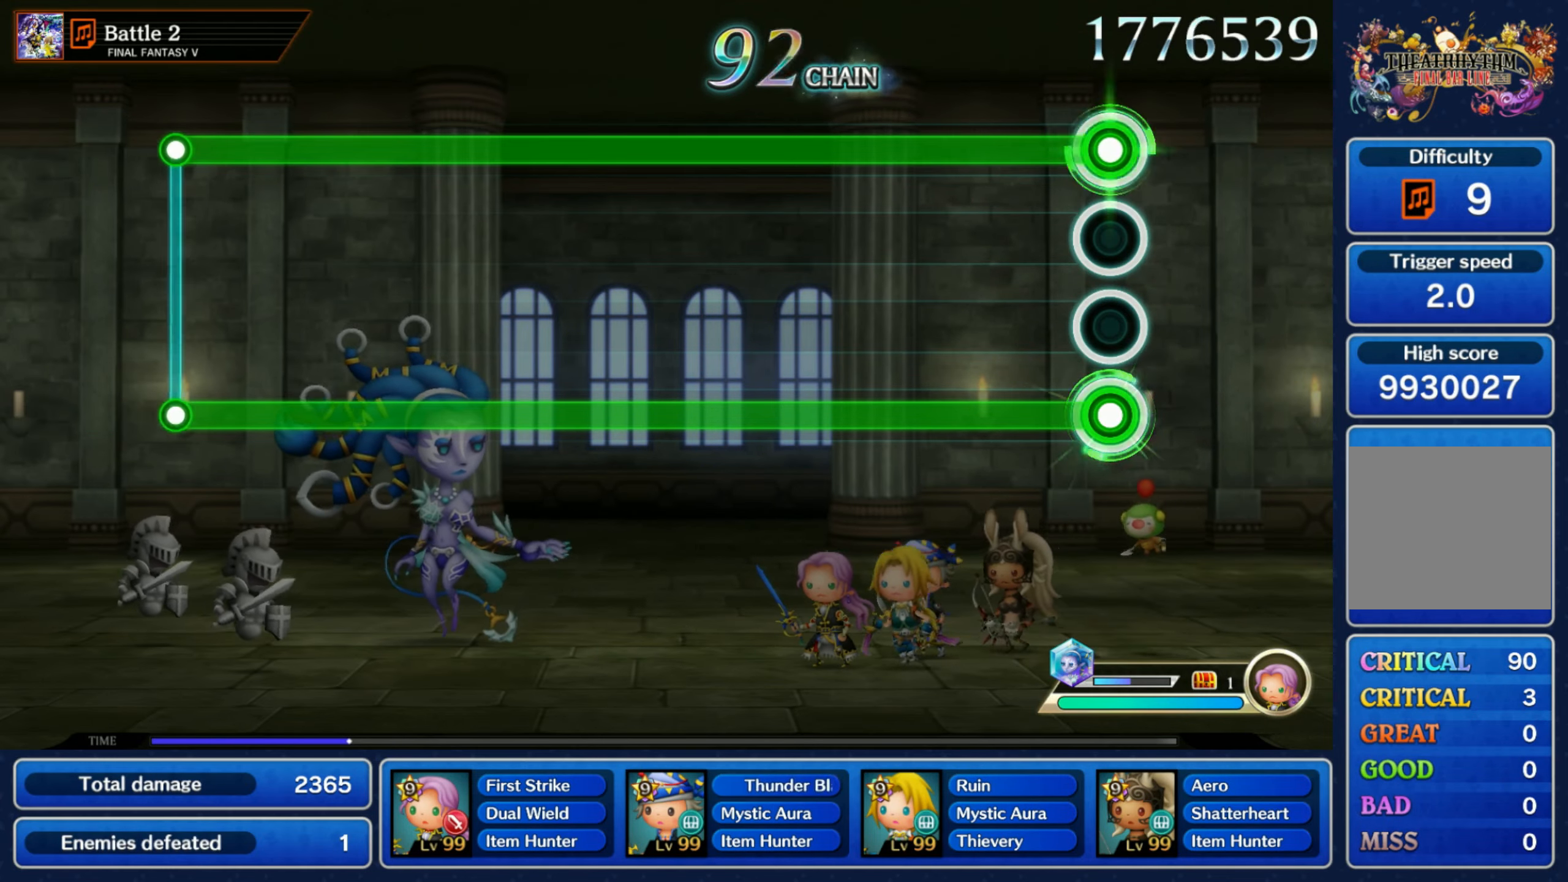
{"dt_ms": 500, "buttons": ["L1", "R1"], "left_stick": "center", "right_stick": "center", "events": []}
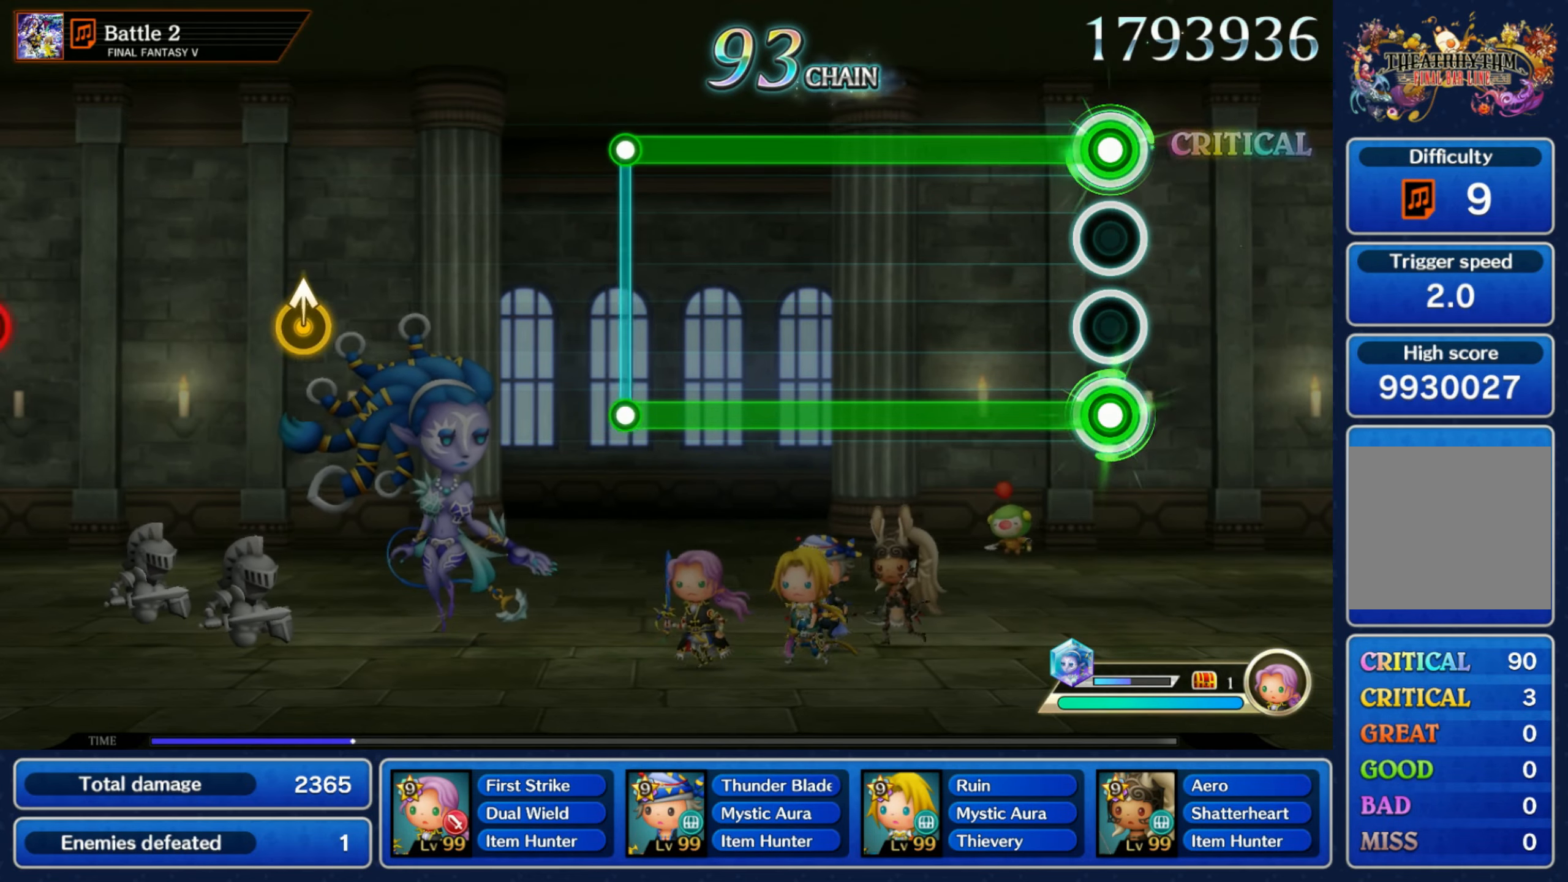
{"dt_ms": 500, "buttons": ["L1", "R1"], "left_stick": "center", "right_stick": "center", "events": []}
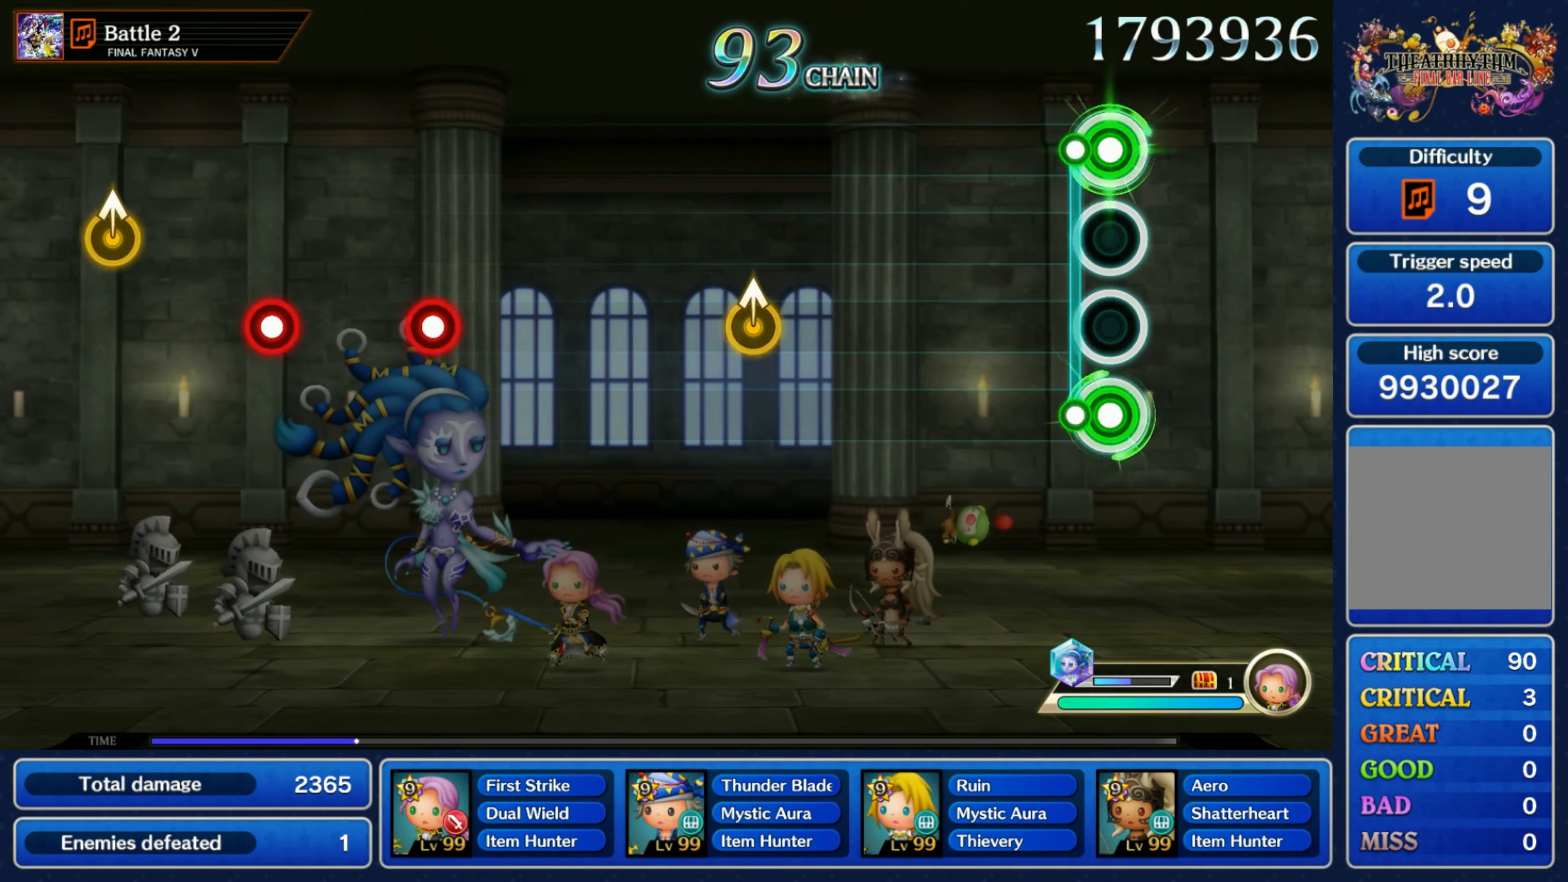
{"dt_ms": 500, "buttons": [], "left_stick": "up", "right_stick": "center", "events": [[67, "L1", "up"], [67, "R1", "up"], [434, "left_stick", "up"]]}
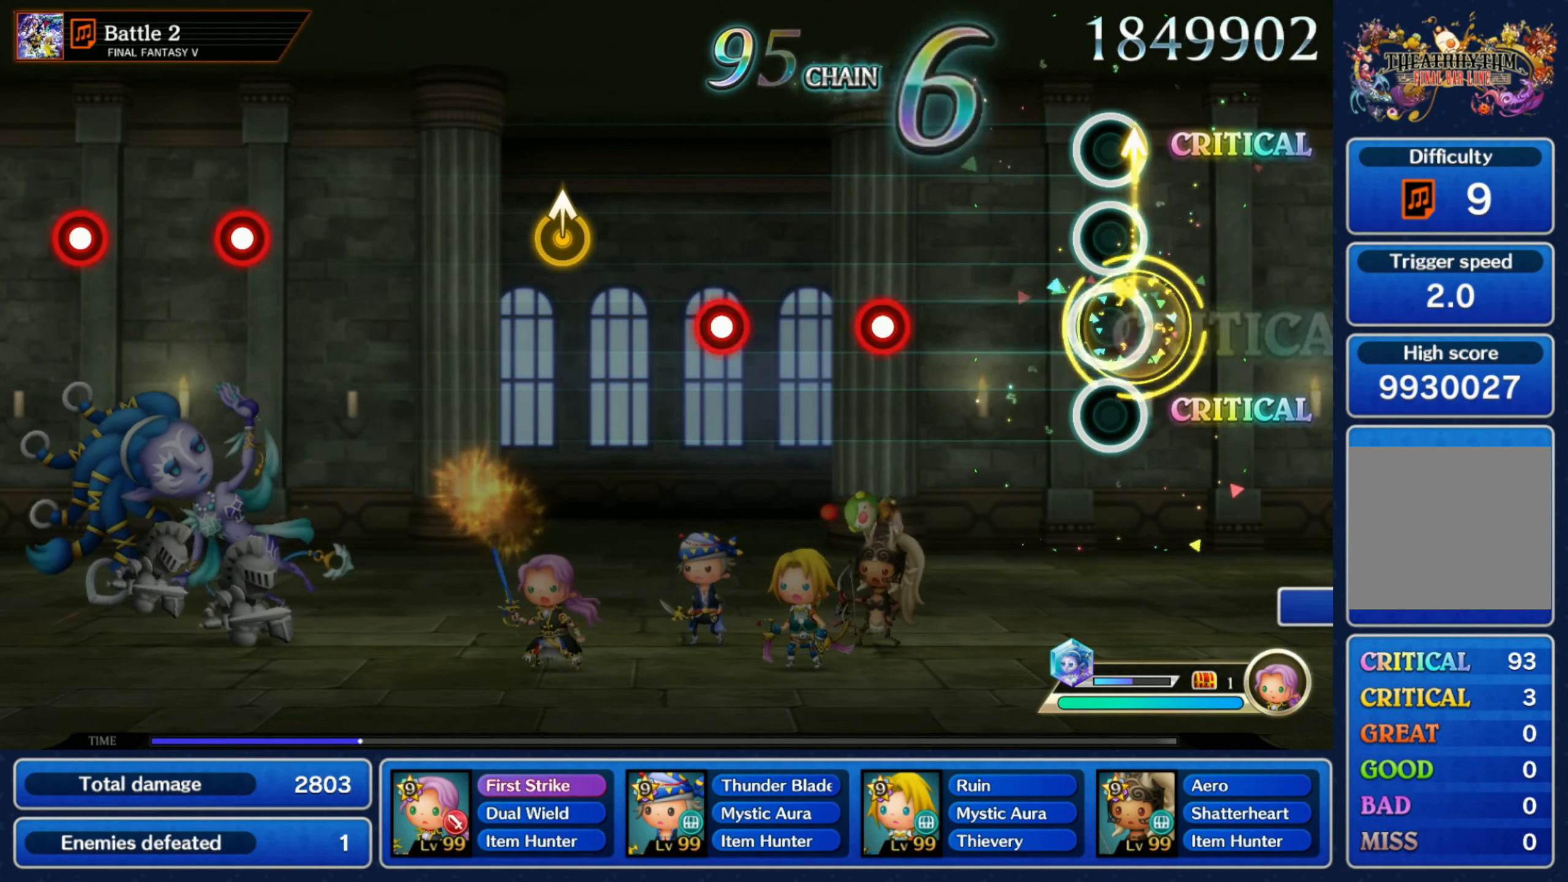
{"dt_ms": 500, "buttons": ["R1"], "left_stick": "center", "right_stick": "center", "events": [[84, "left_stick", "center"], [300, "R1", "down"], [384, "R1", "up"], [484, "R1", "down"]]}
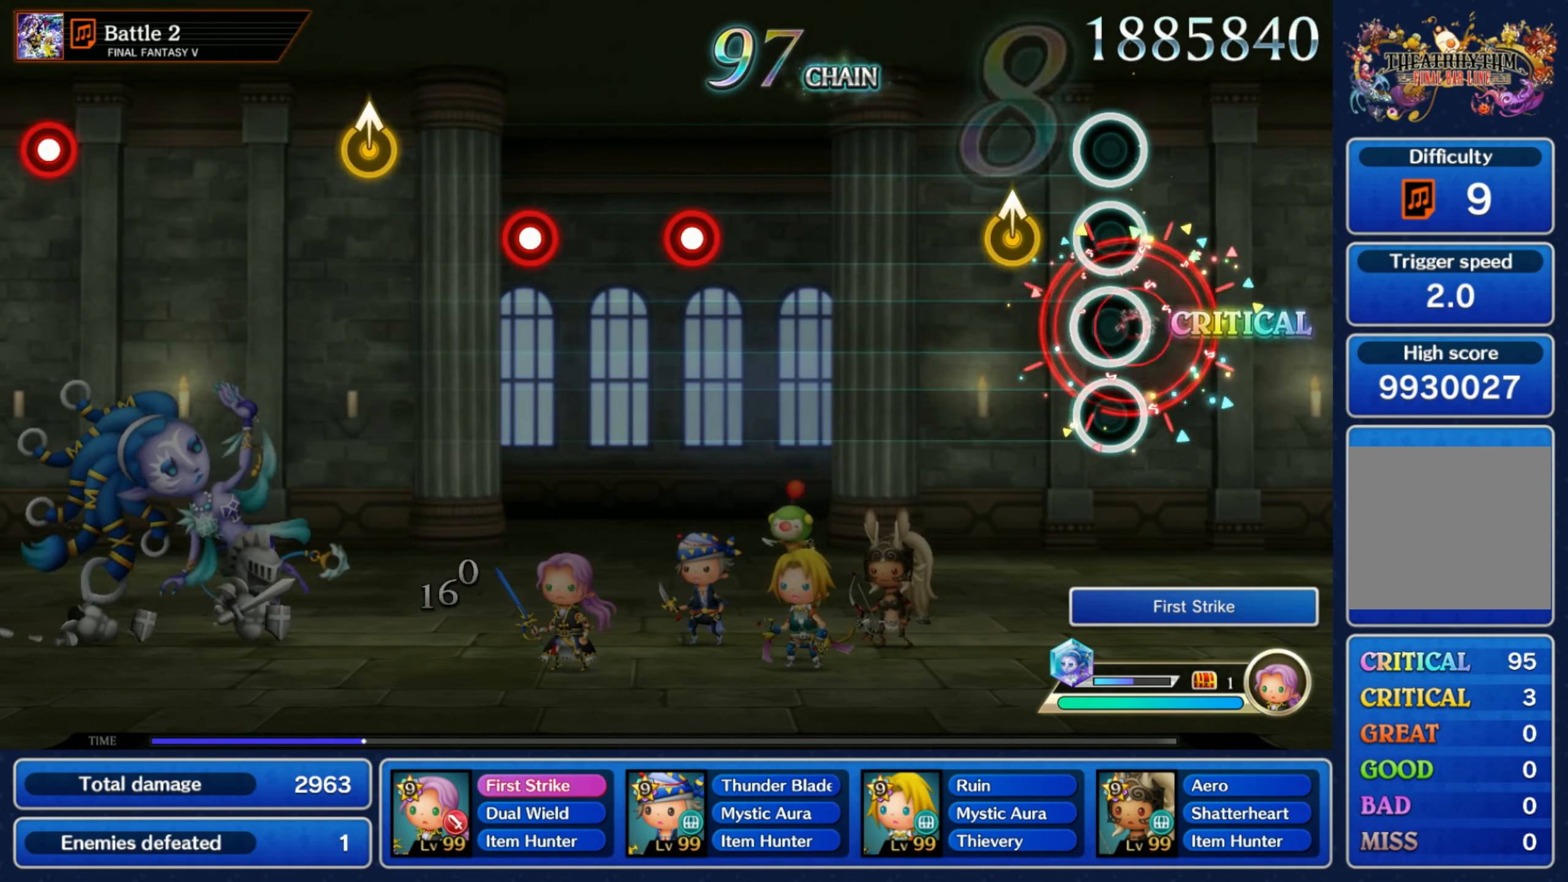
{"dt_ms": 500, "buttons": ["R1"], "left_stick": "center", "right_stick": "center", "events": [[100, "R1", "up"], [117, "left_stick", "up"], [267, "left_stick", "center"], [500, "R1", "down"]]}
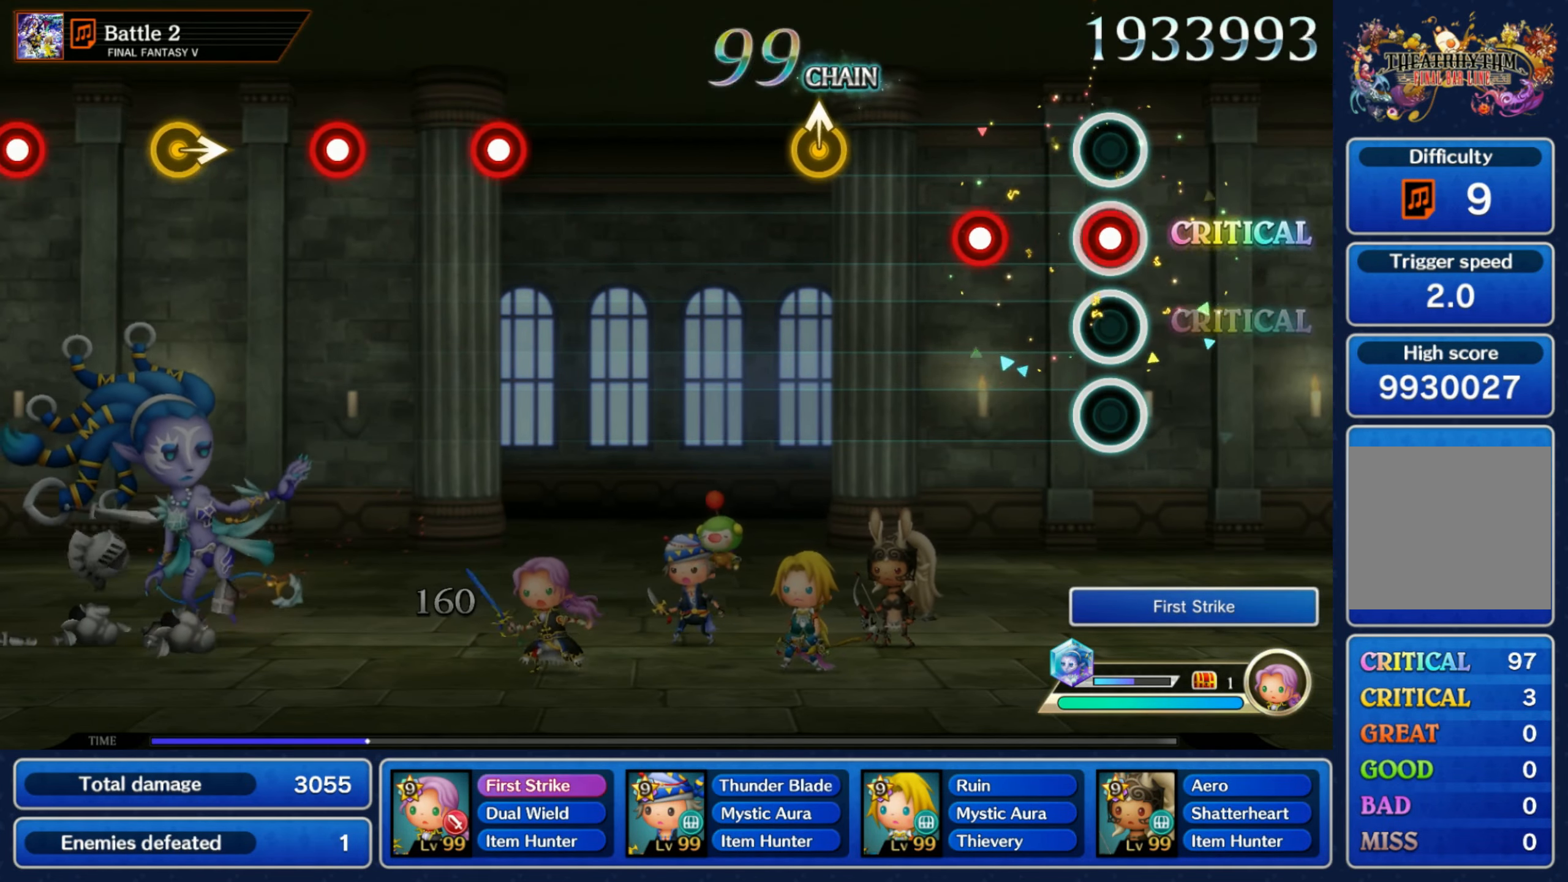
{"dt_ms": 500, "buttons": [], "left_stick": "up", "right_stick": "center", "events": [[84, "R1", "up"], [167, "R1", "down"], [284, "R1", "up"], [334, "left_stick", "up"]]}
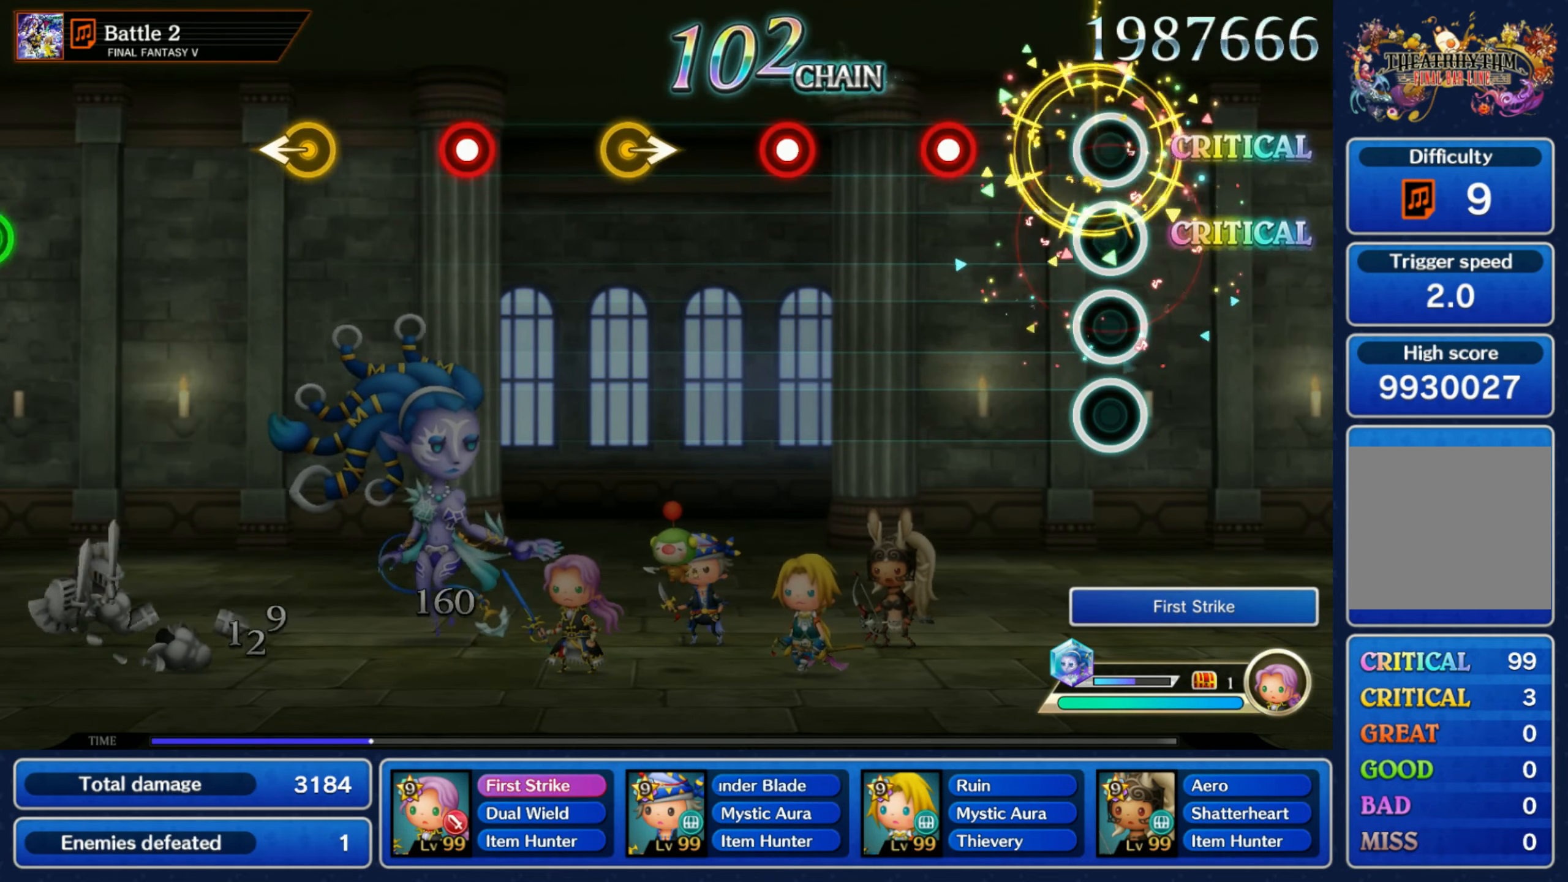
{"dt_ms": 500, "buttons": ["R1"], "left_stick": "center", "right_stick": "center", "events": [[17, "left_stick", "center"], [217, "R1", "down"], [317, "R1", "up"], [400, "R1", "down"]]}
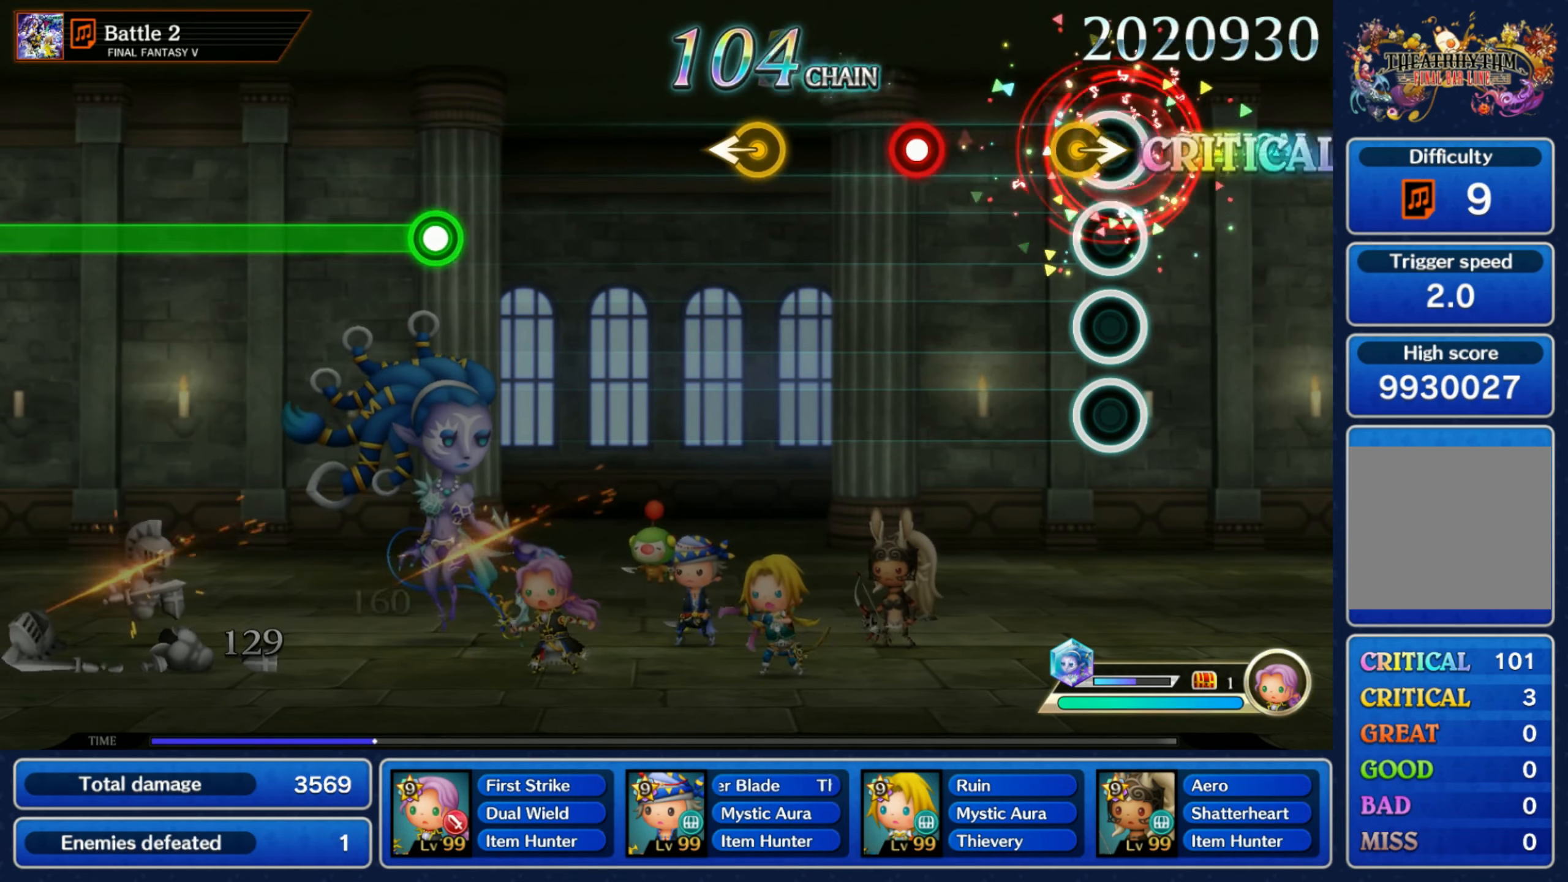
{"dt_ms": 500, "buttons": [], "left_stick": "left", "right_stick": "center", "events": [[17, "R1", "up"], [50, "left_stick", "right"], [234, "left_stick", "center"], [250, "R1", "down"], [350, "R1", "up"], [400, "left_stick", "left"]]}